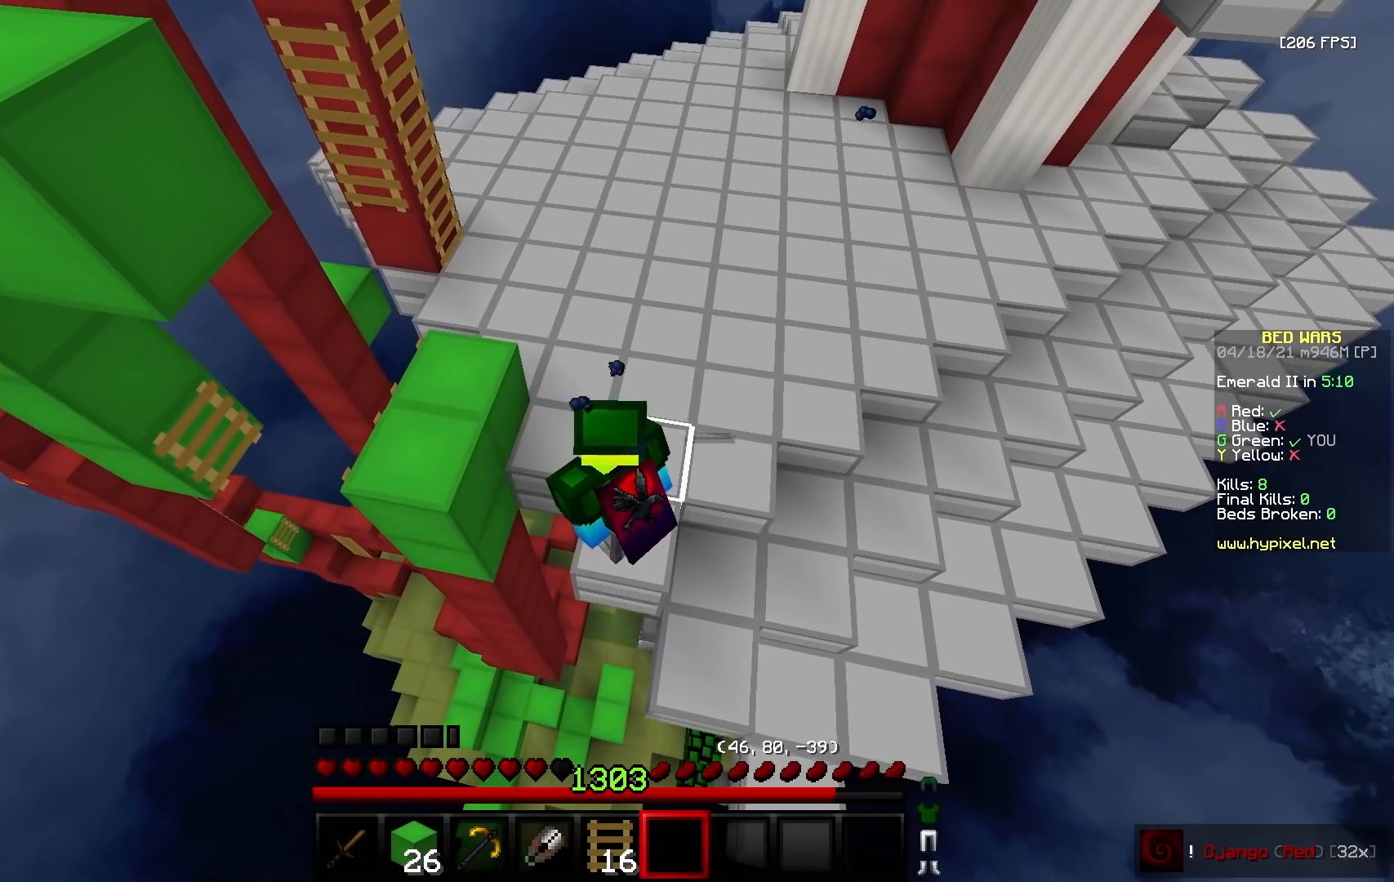
Gameplay with keyboard and mouse; each line is a JSON object with the keys and mouse buttons held at the frame after it. "events" lists presses ("down") and releases ("up") of "a", "d", "s", "w", "mouse_left" and "mouse_right" between this image and that frame as [ms after this image, input, new state], when the widget could be followed in between. "mouse_left", "mouse_right" = the "left", "right" buttons of the "mouse" list. No other keys are recorded. Fast repeated clicks can show as one long hold. Mouse movement is not recorded.
{"keys": [], "mouse": [], "events": [[50, "s", "down"], [250, "s", "up"]]}
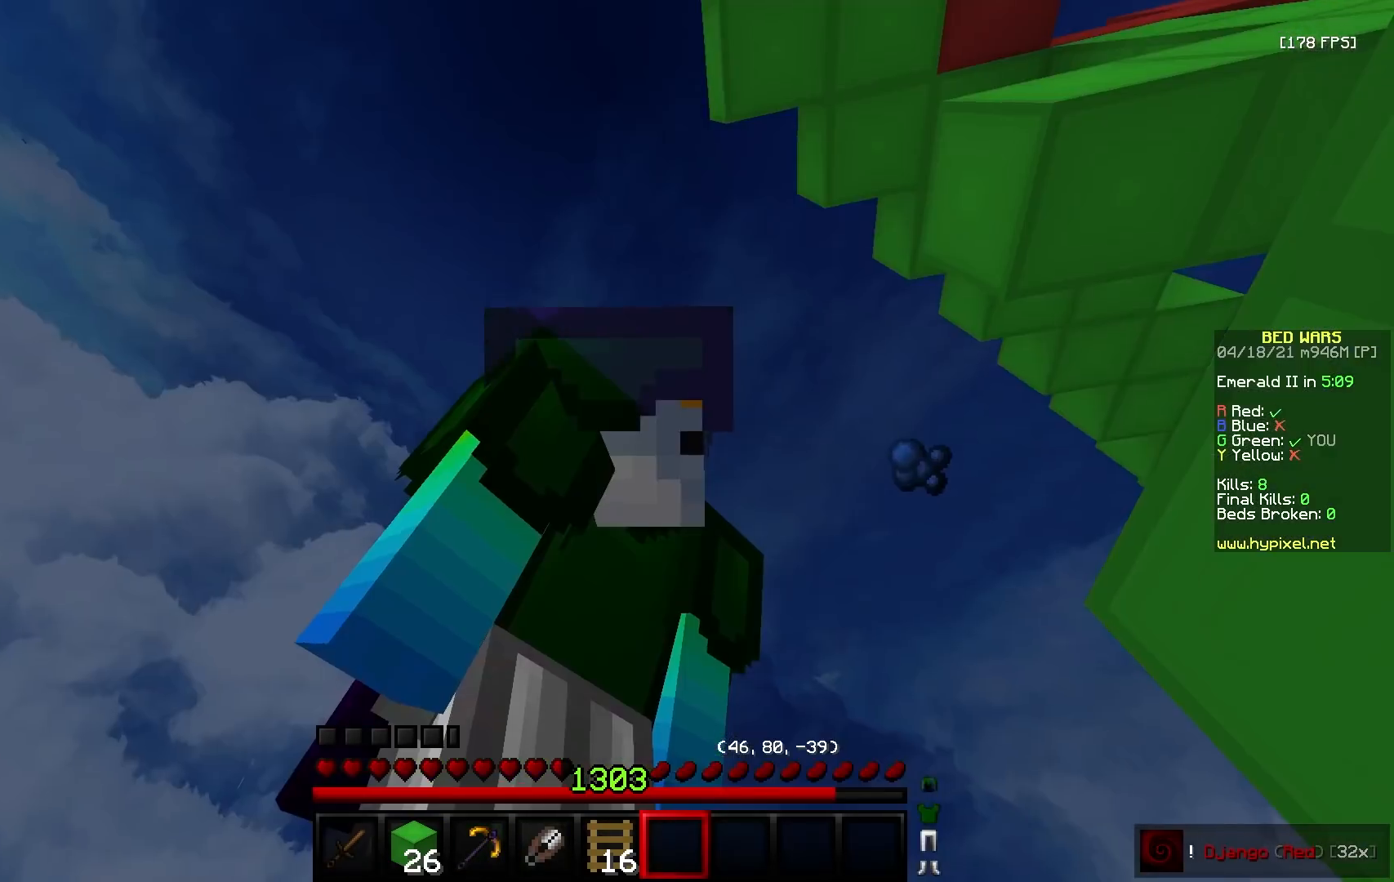
{"keys": ["a", "s"], "mouse": [], "events": [[200, "a", "down"], [267, "s", "down"]]}
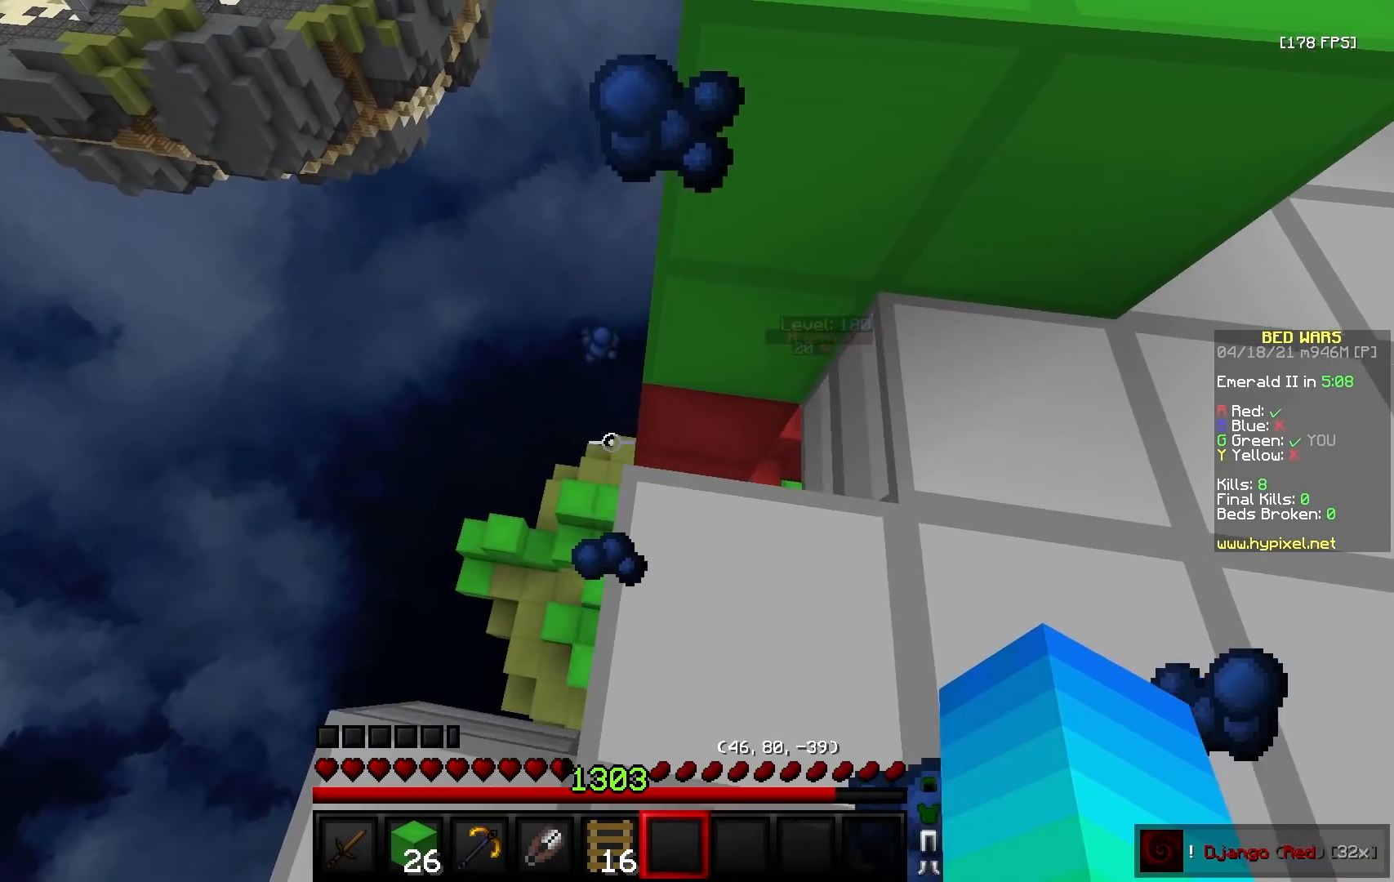
{"keys": [], "mouse": [], "events": [[133, "s", "up"], [350, "a", "up"]]}
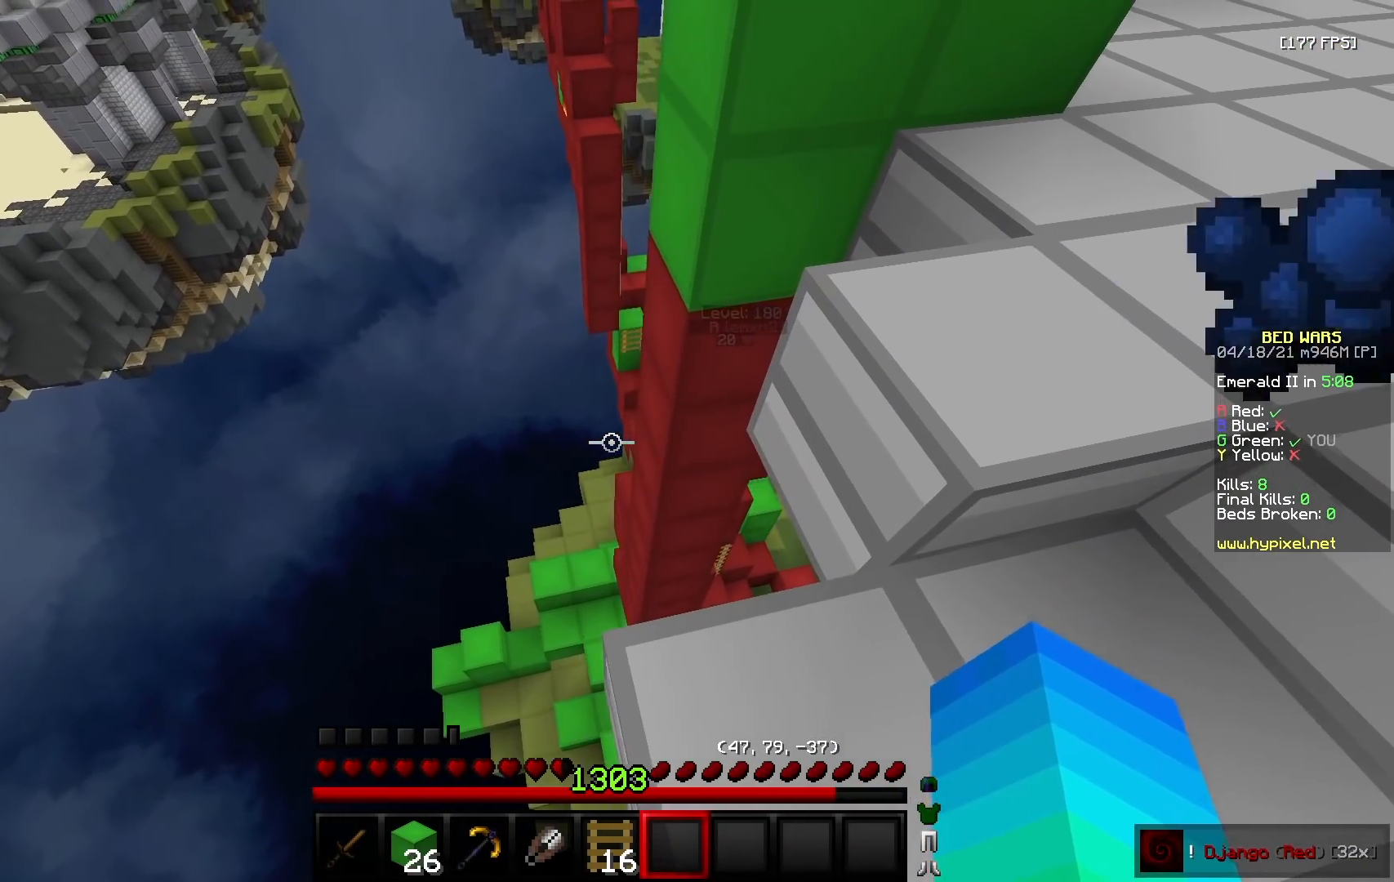
{"keys": ["w"], "mouse": [], "events": [[217, "d", "down"], [383, "d", "up"], [450, "w", "down"]]}
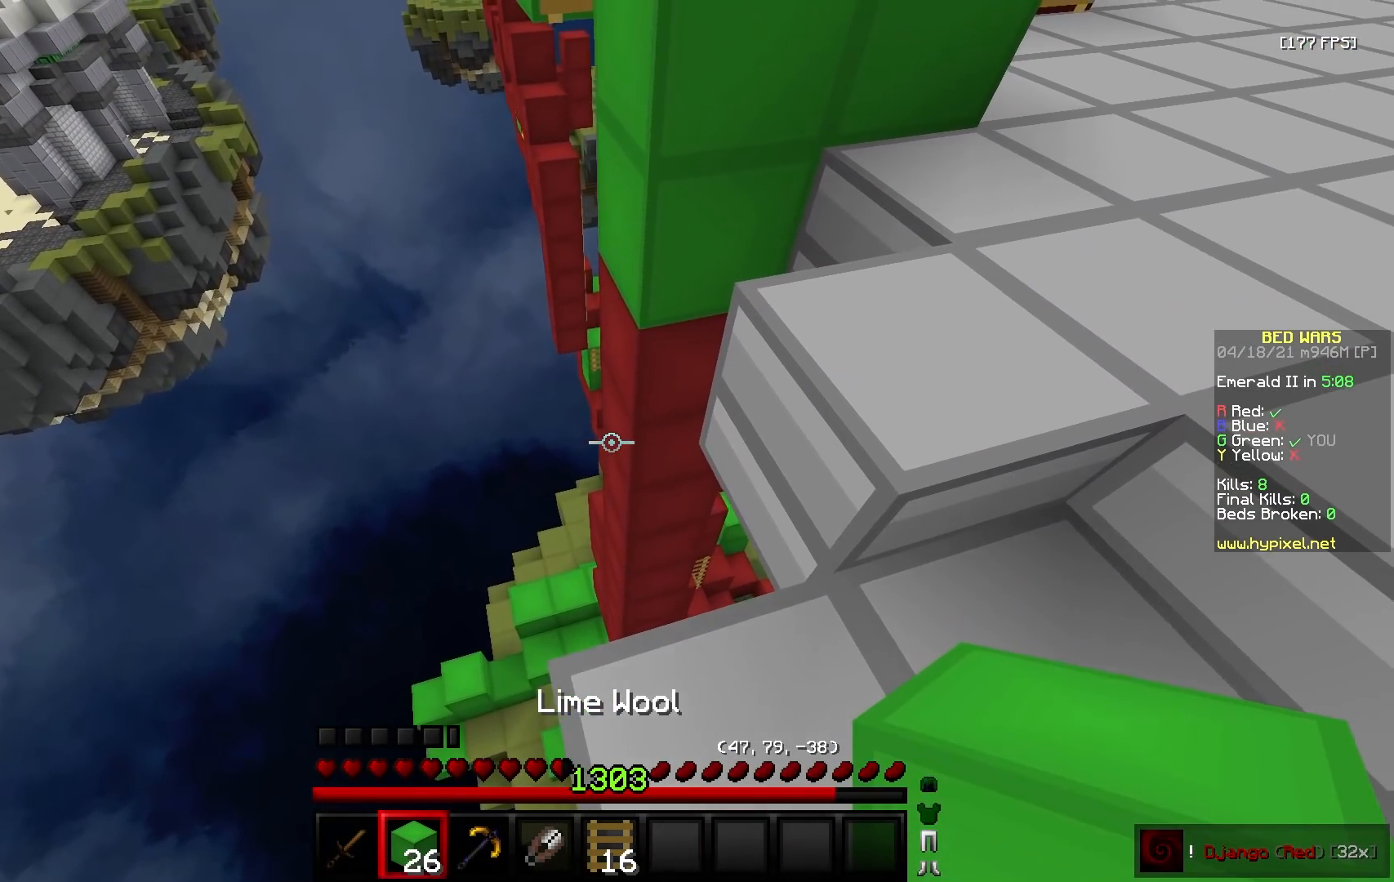
{"keys": ["s"], "mouse": ["right"], "events": [[133, "a", "down"], [317, "w", "up"], [333, "a", "up"], [367, "mouse_right", "down"], [417, "s", "down"]]}
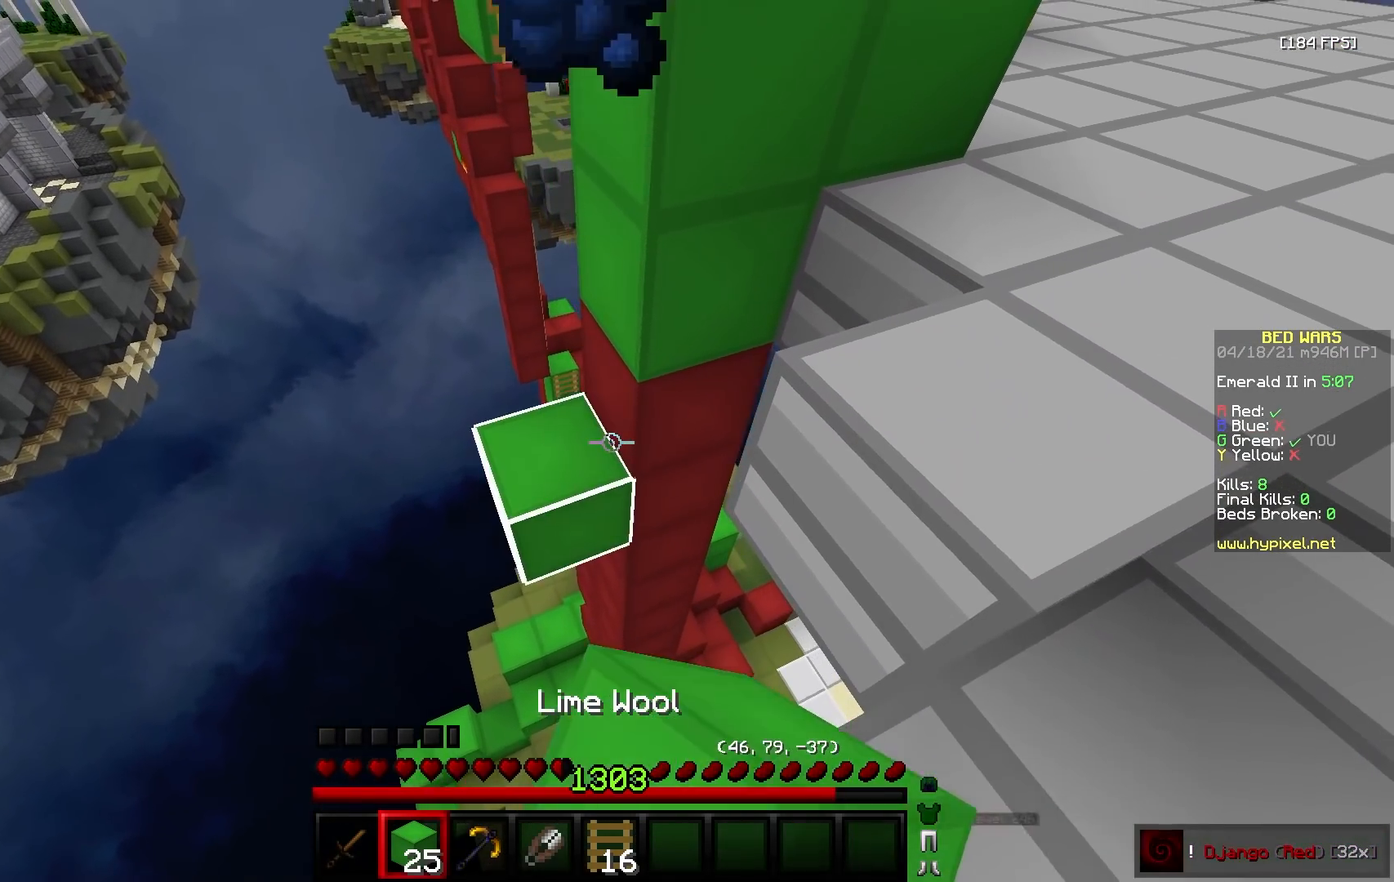
{"keys": [], "mouse": [], "events": [[17, "mouse_right", "up"], [33, "d", "down"], [200, "mouse_right", "down"], [233, "d", "up"], [300, "mouse_right", "up"], [300, "s", "up"]]}
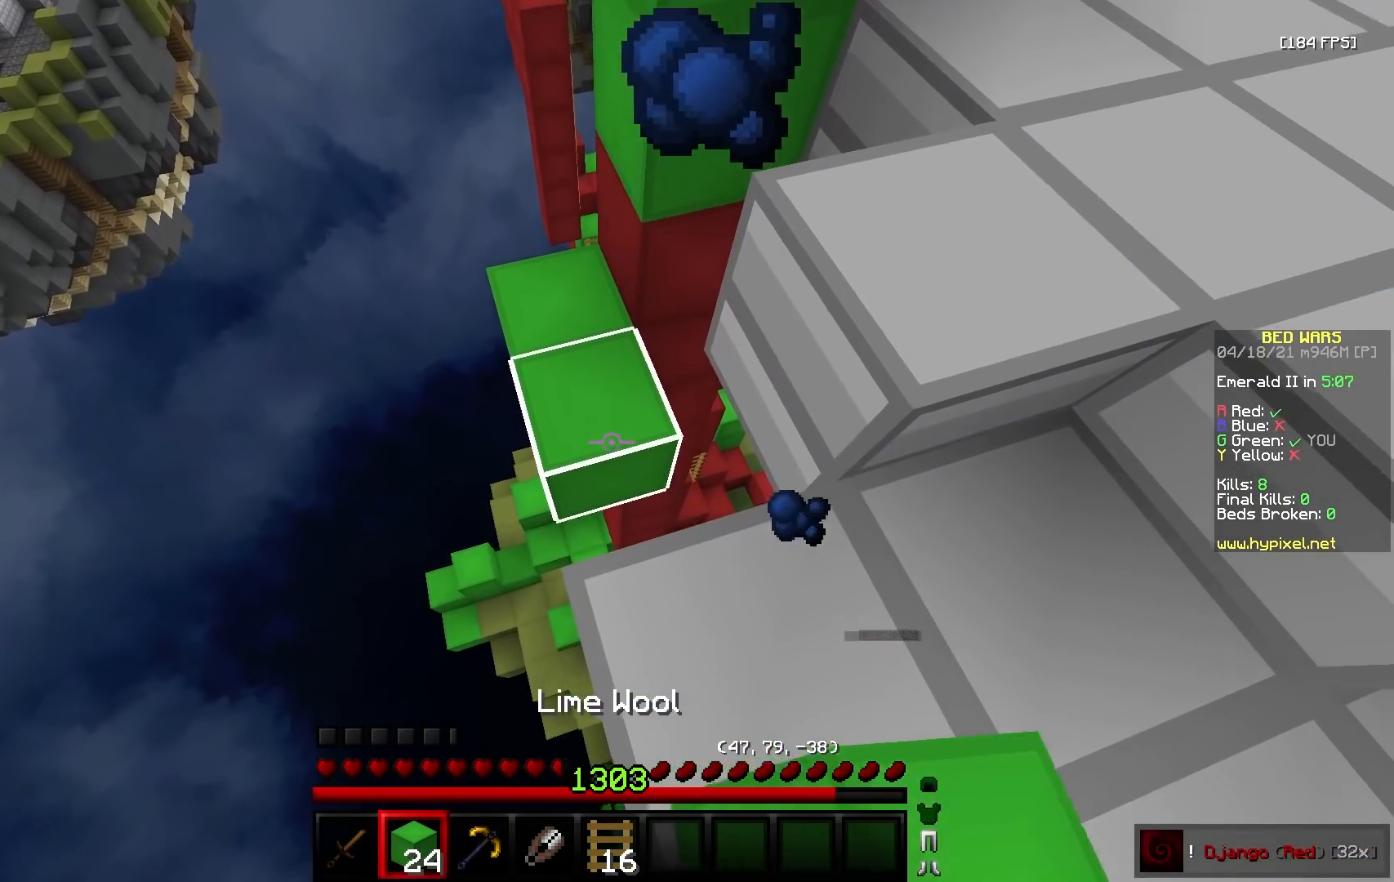
{"keys": ["a", "w"], "mouse": [], "events": [[117, "mouse_right", "down"], [183, "w", "down"], [250, "mouse_right", "up"], [367, "a", "down"]]}
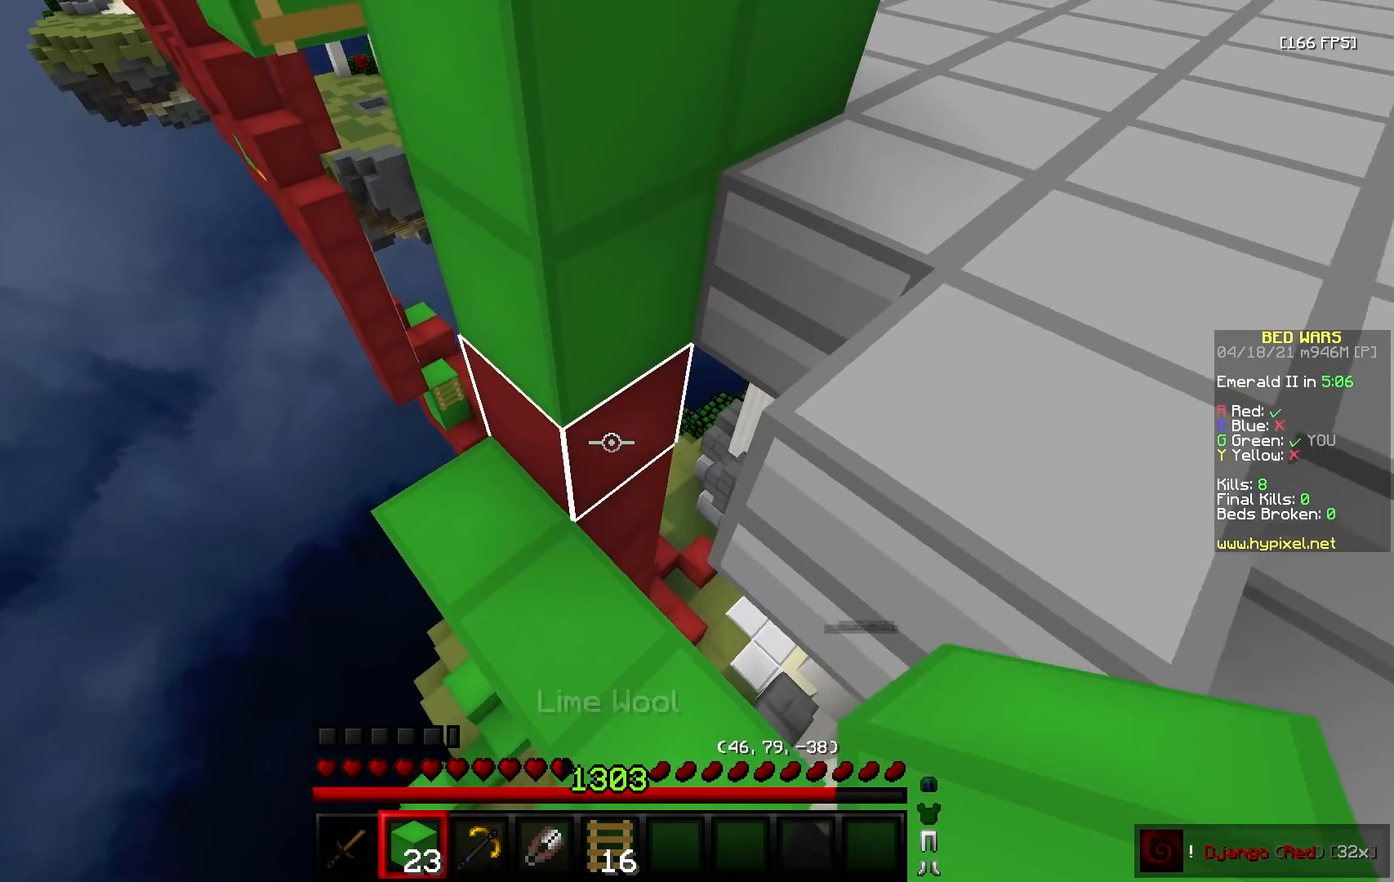
{"keys": ["a", "w"], "mouse": [], "events": []}
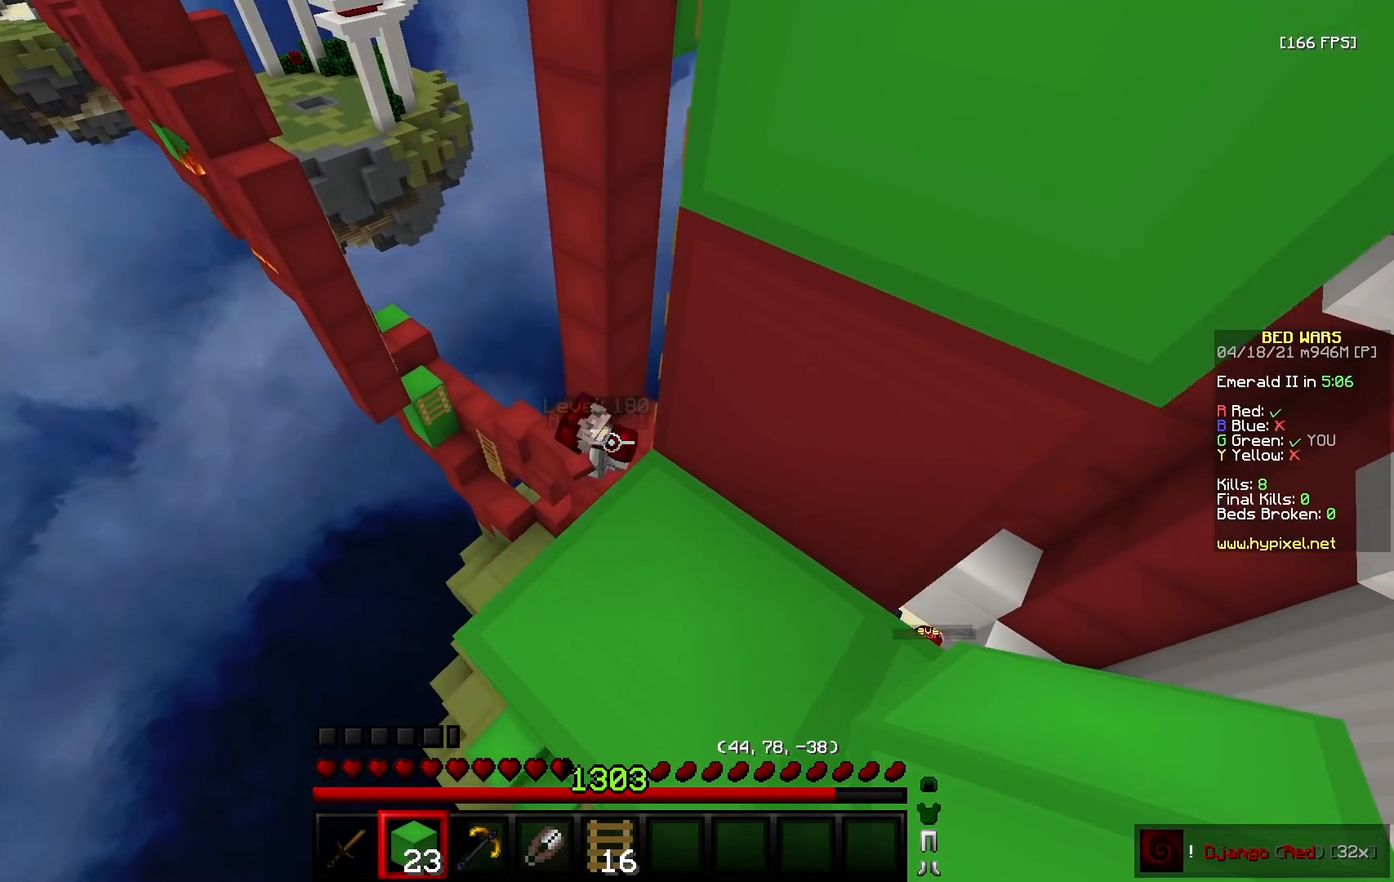
{"keys": ["d", "s"], "mouse": [], "events": [[217, "a", "up"], [217, "w", "up"], [283, "s", "down"], [300, "d", "down"]]}
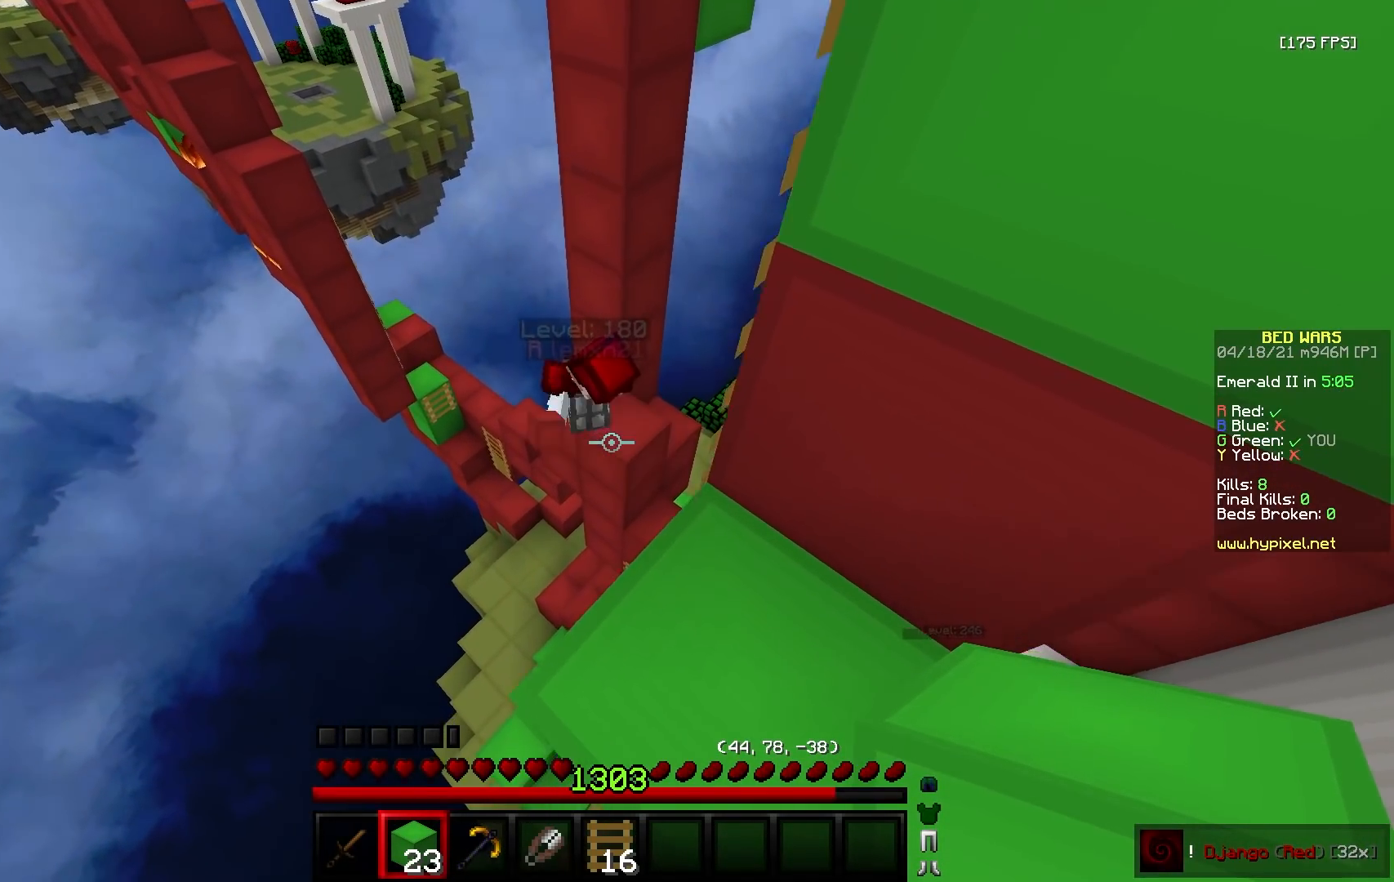
{"keys": ["d", "s"], "mouse": [], "events": []}
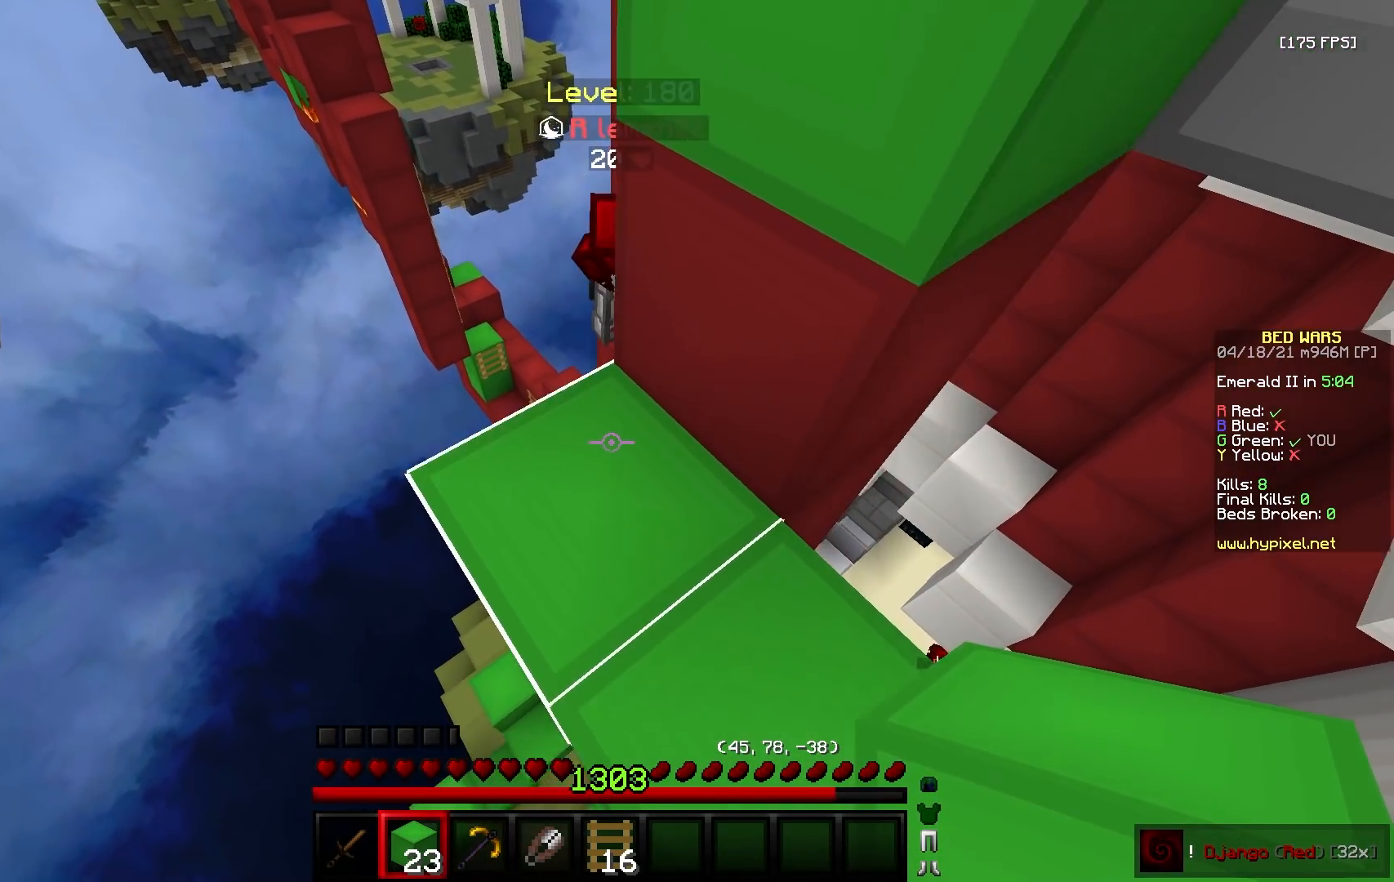
{"keys": ["d"], "mouse": [], "events": [[150, "mouse_right", "down"], [183, "mouse_right", "up"], [283, "d", "up"], [317, "mouse_right", "down"], [400, "mouse_right", "up"], [467, "d", "down"], [467, "s", "up"]]}
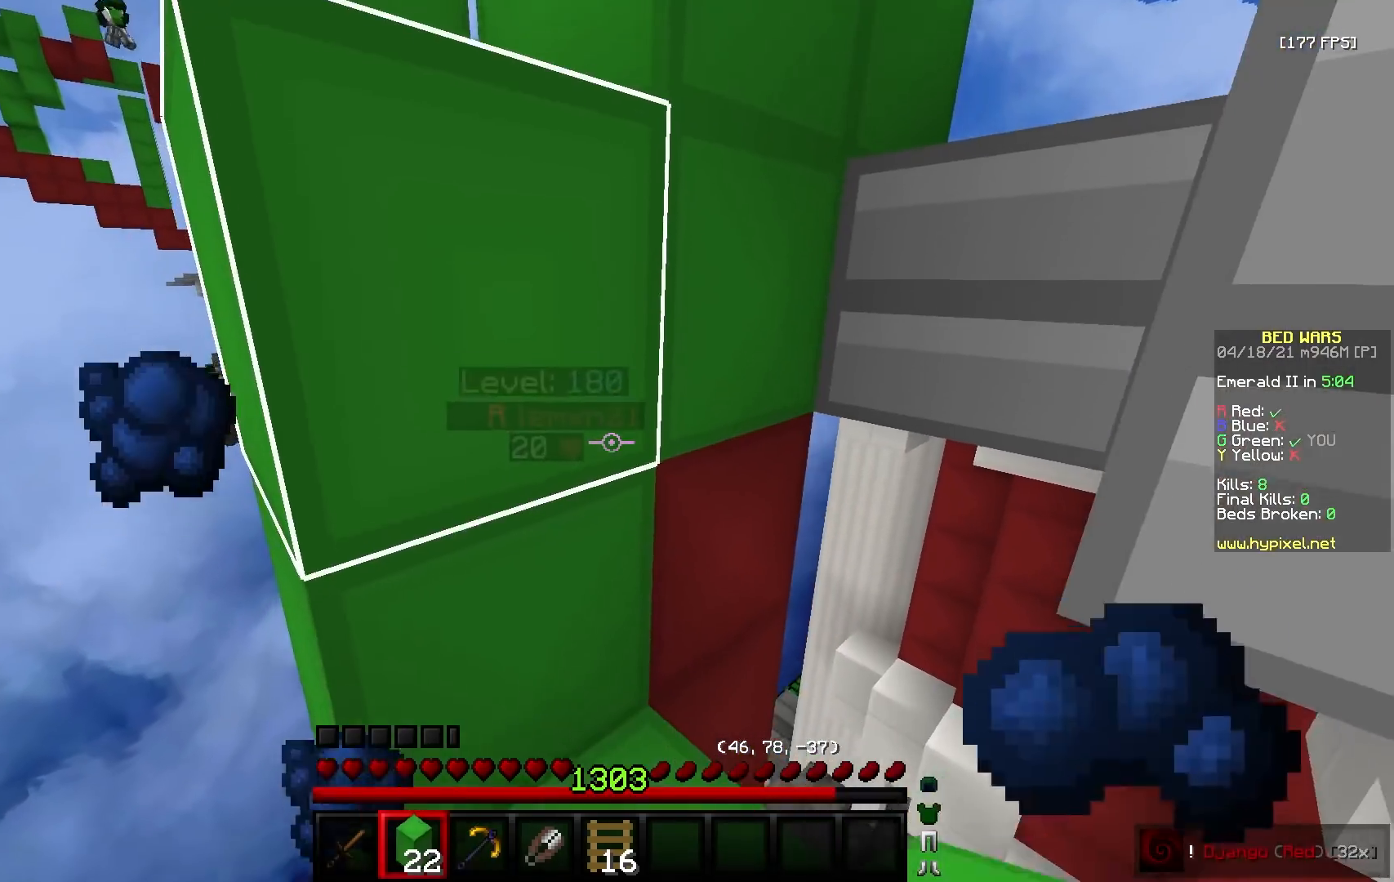
{"keys": ["d"], "mouse": ["left"], "events": [[183, "d", "up"], [267, "mouse_left", "down"], [500, "d", "down"]]}
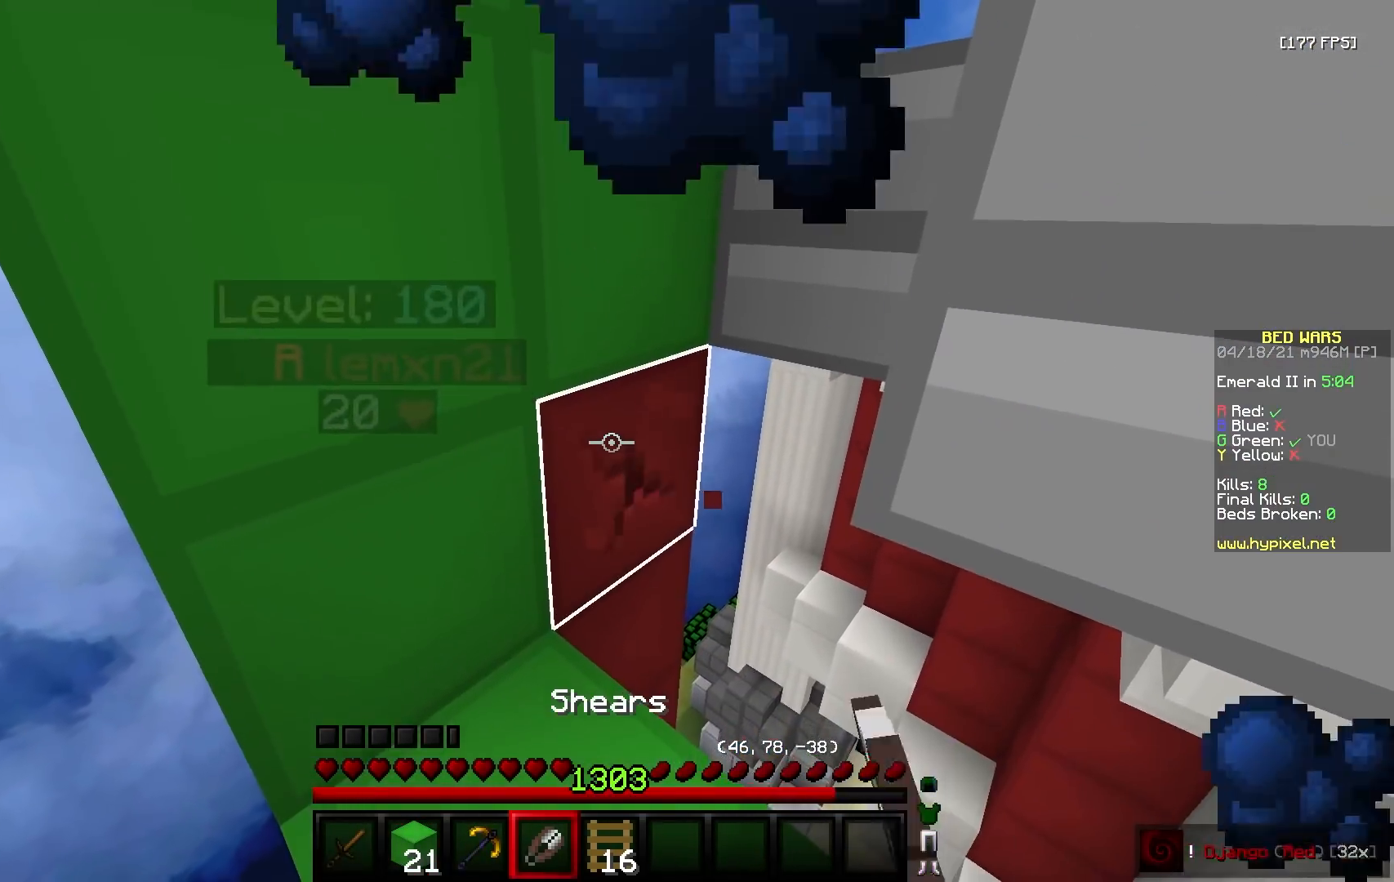
{"keys": ["s"], "mouse": ["left"], "events": [[83, "w", "down"], [217, "w", "up"], [267, "s", "down"], [367, "d", "up"]]}
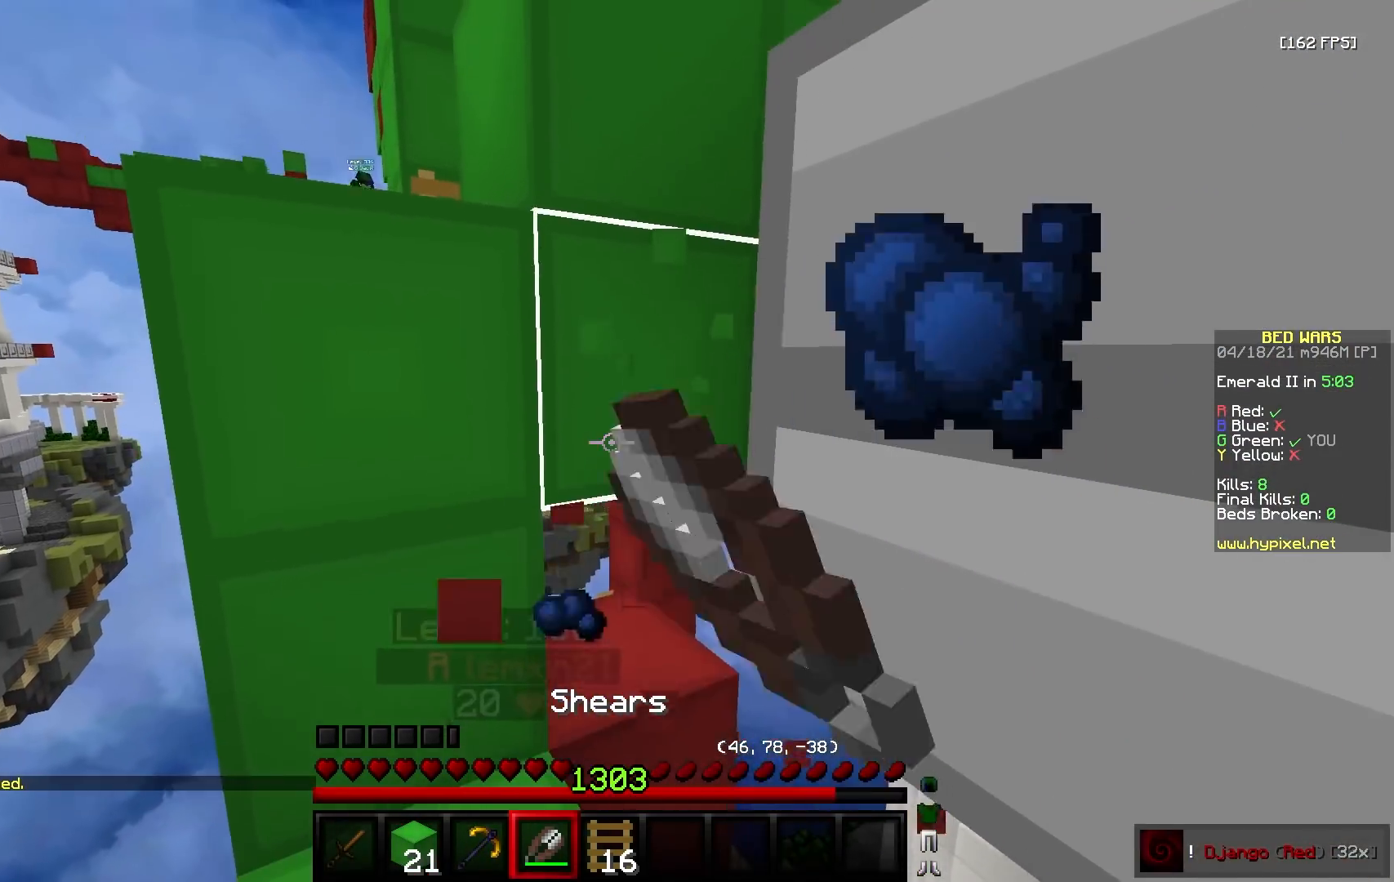
{"keys": ["w"], "mouse": ["right"], "events": [[67, "s", "up"], [300, "s", "down"], [400, "mouse_left", "up"], [433, "mouse_right", "down"], [483, "s", "up"], [500, "w", "down"]]}
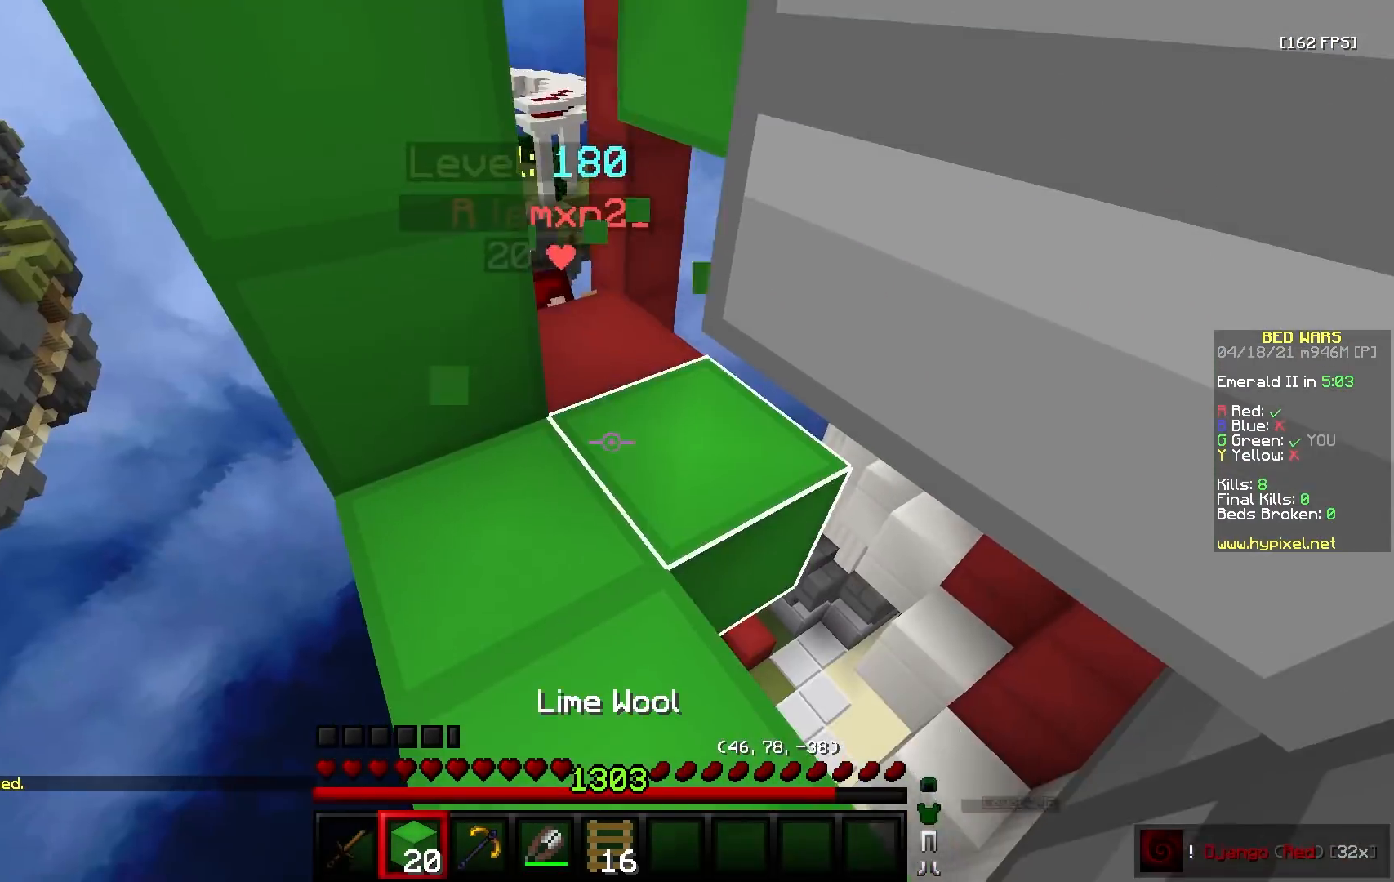
{"keys": ["w"], "mouse": ["left"], "events": [[50, "mouse_right", "up"], [183, "mouse_left", "down"], [367, "d", "down"], [483, "d", "up"]]}
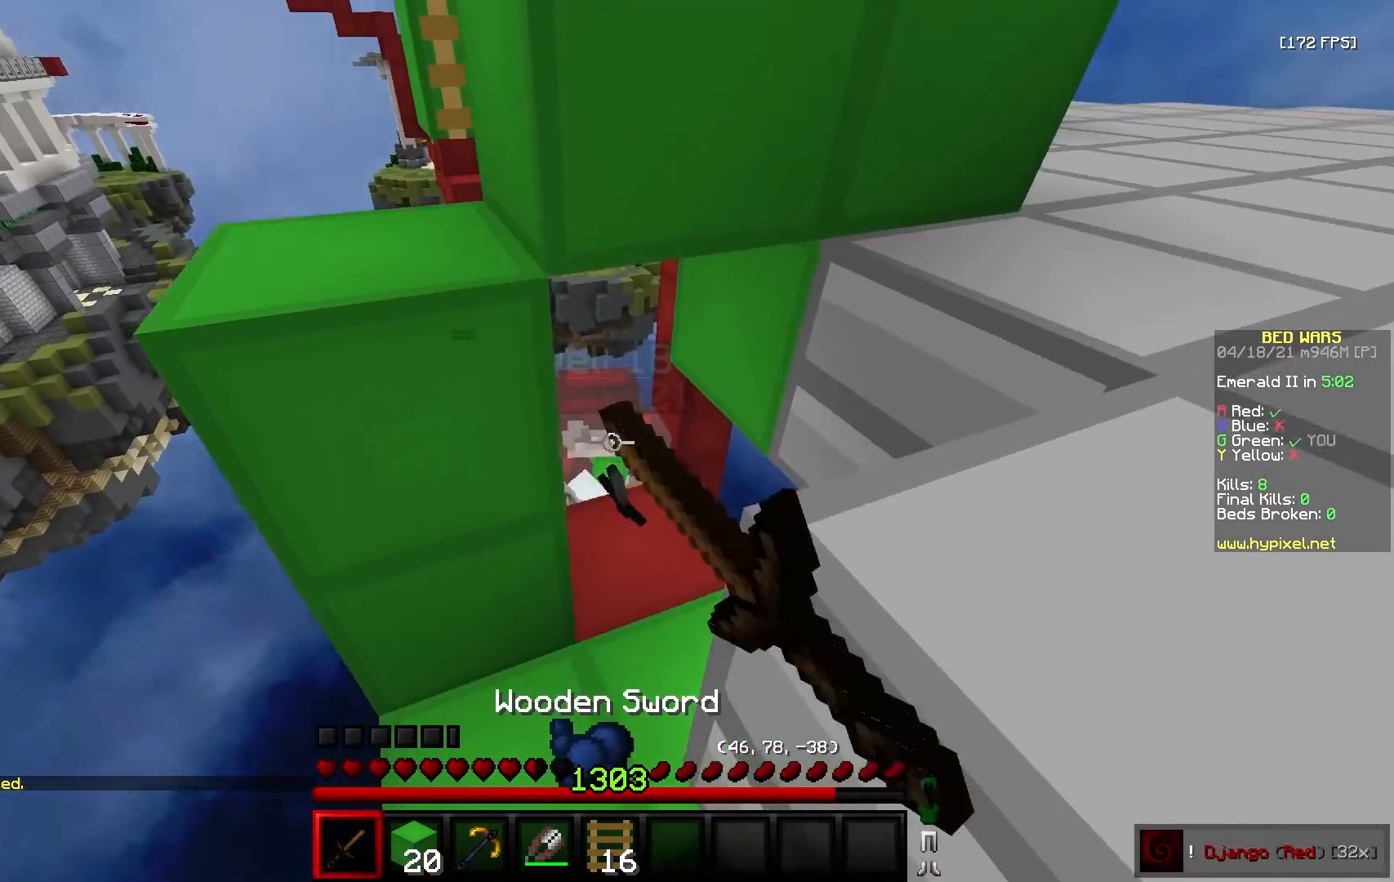
{"keys": ["d", "w"], "mouse": ["left"], "events": [[300, "d", "down"]]}
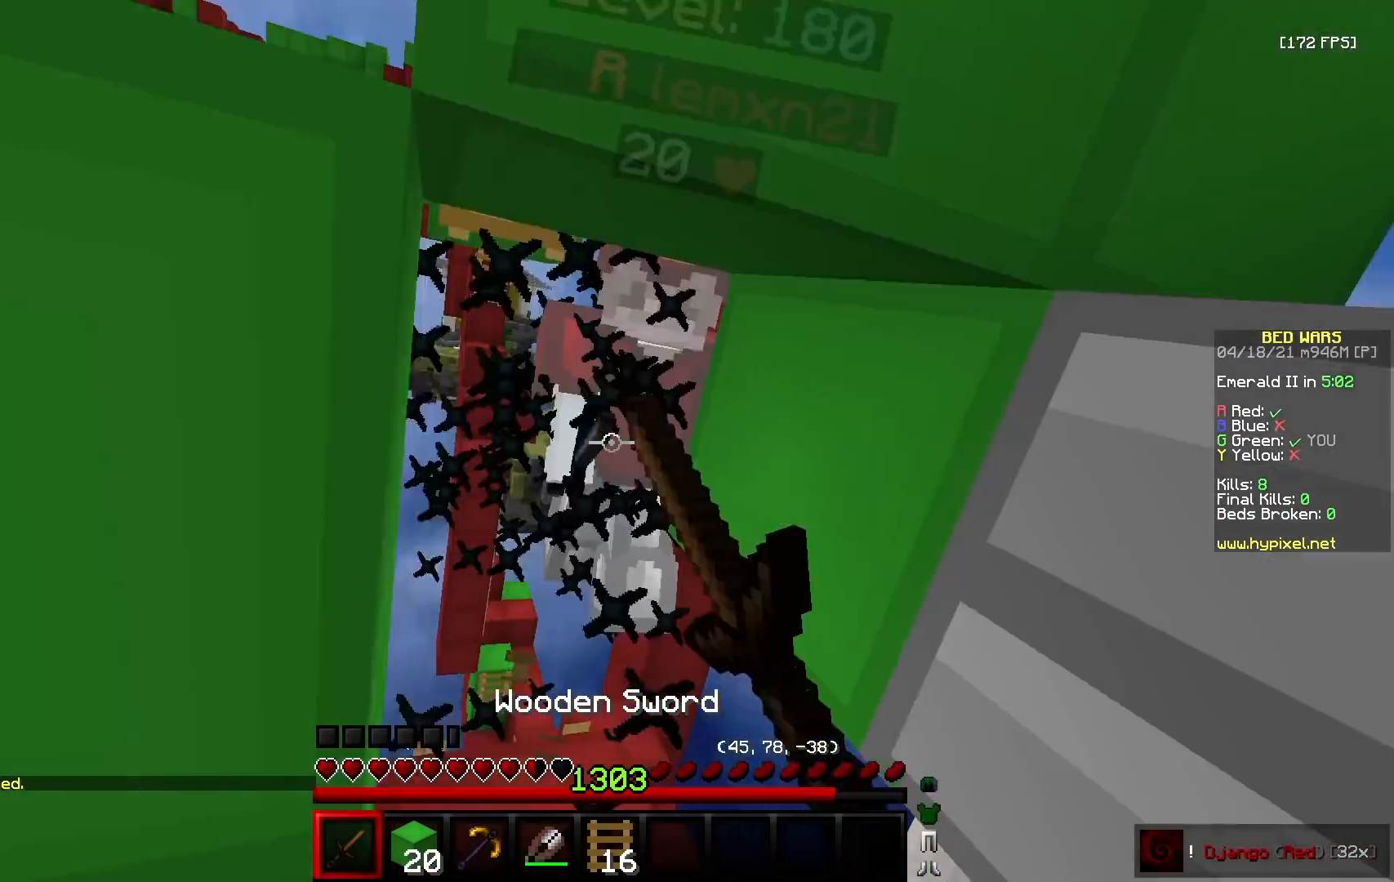
{"keys": ["d", "w"], "mouse": ["left"], "events": [[117, "d", "up"], [150, "mouse_right", "down"], [200, "d", "down"], [267, "mouse_right", "up"]]}
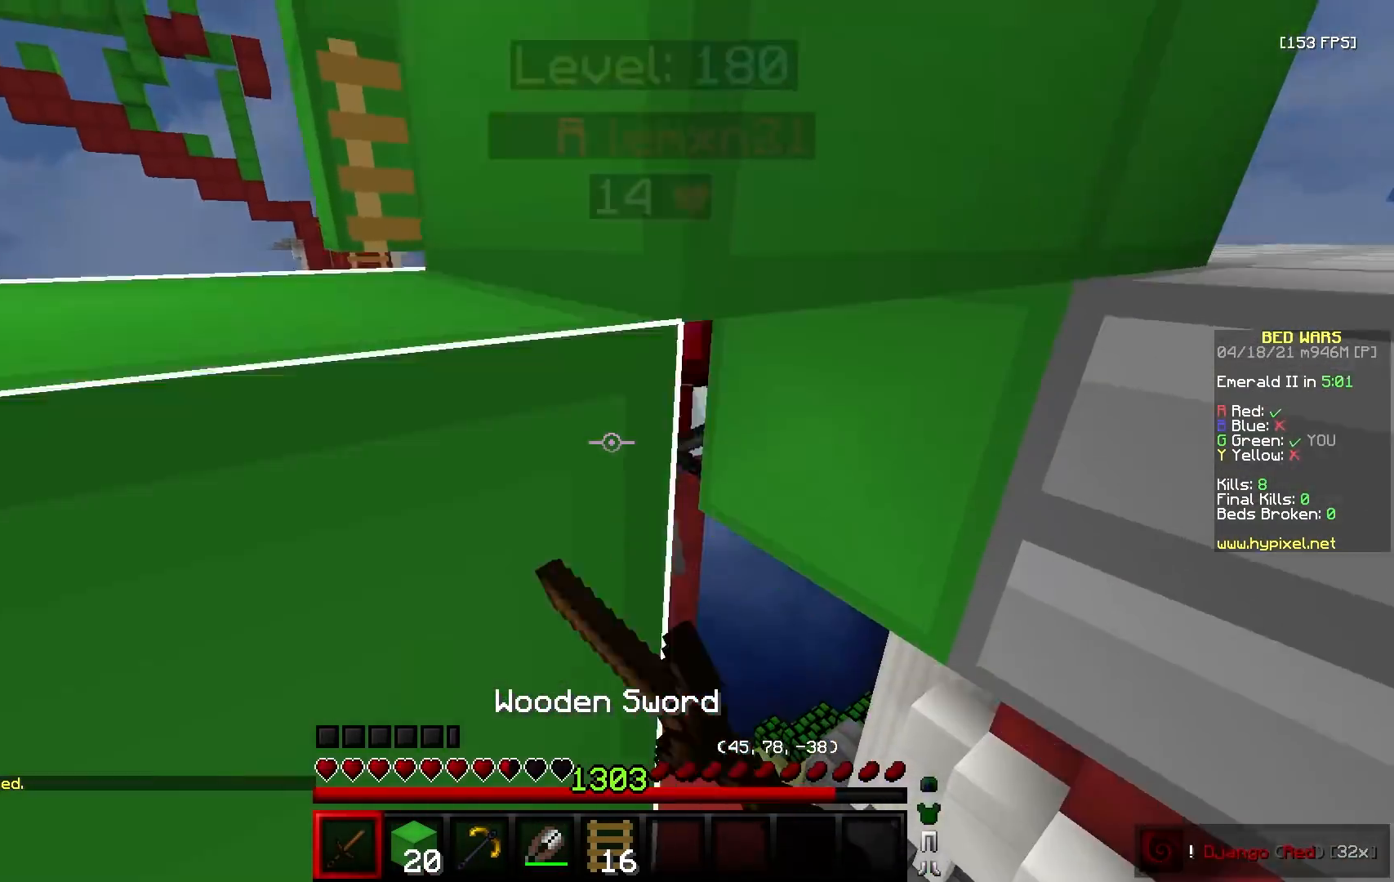
{"keys": ["s"], "mouse": ["left"], "events": [[267, "a", "down"], [283, "d", "up"], [383, "s", "down"], [400, "w", "up"], [417, "a", "up"]]}
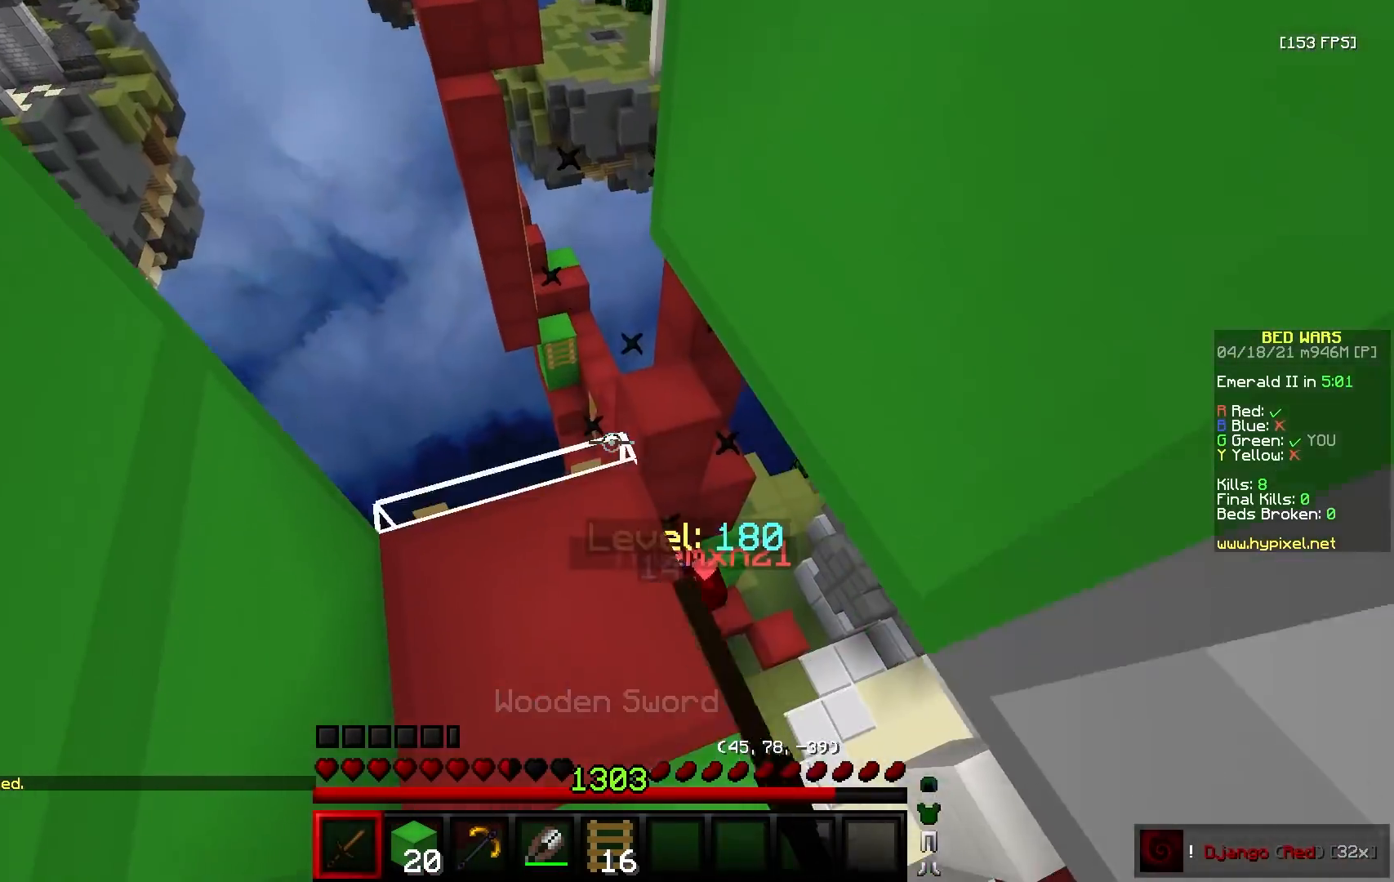
{"keys": ["s"], "mouse": ["right"], "events": [[100, "mouse_left", "up"], [250, "a", "down"], [350, "mouse_right", "down"], [400, "a", "up"], [433, "mouse_right", "up"], [500, "mouse_right", "down"]]}
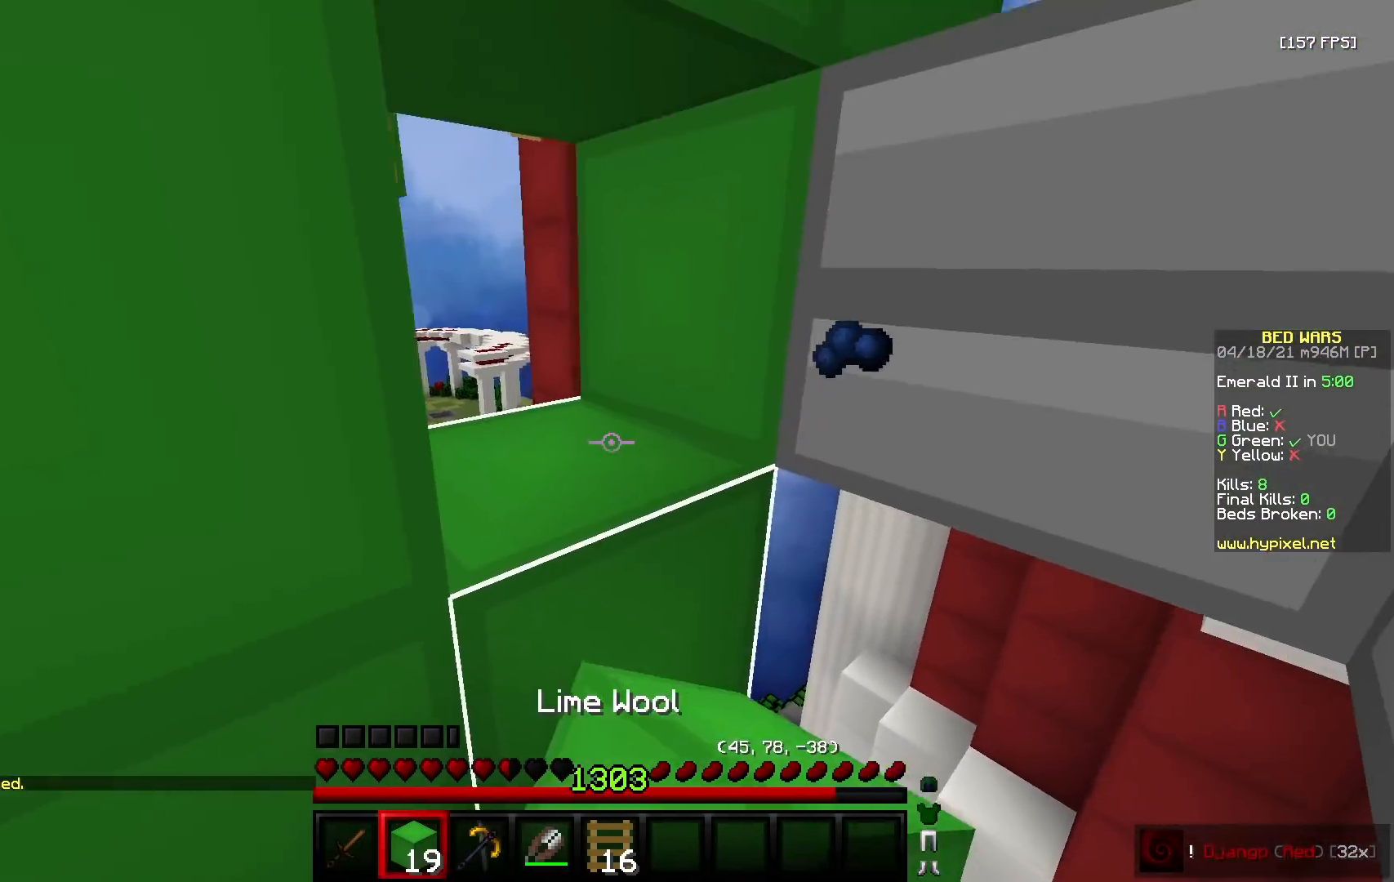
{"keys": ["d", "s"], "mouse": [], "events": [[150, "mouse_right", "up"], [200, "d", "down"]]}
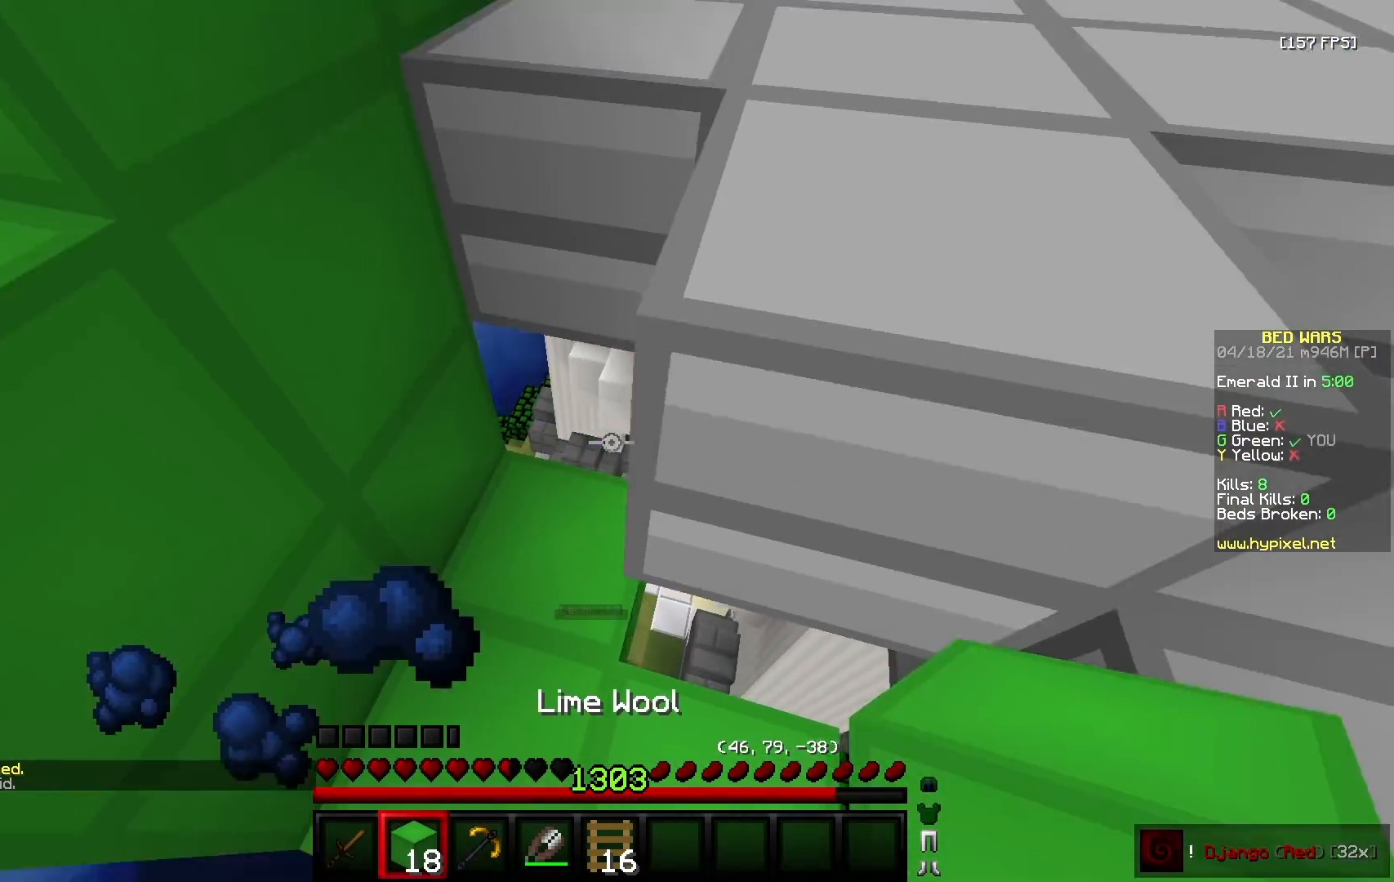
{"keys": ["a", "w"], "mouse": ["right"], "events": [[117, "s", "up"], [167, "d", "up"], [200, "w", "down"], [283, "a", "down"], [433, "mouse_right", "down"]]}
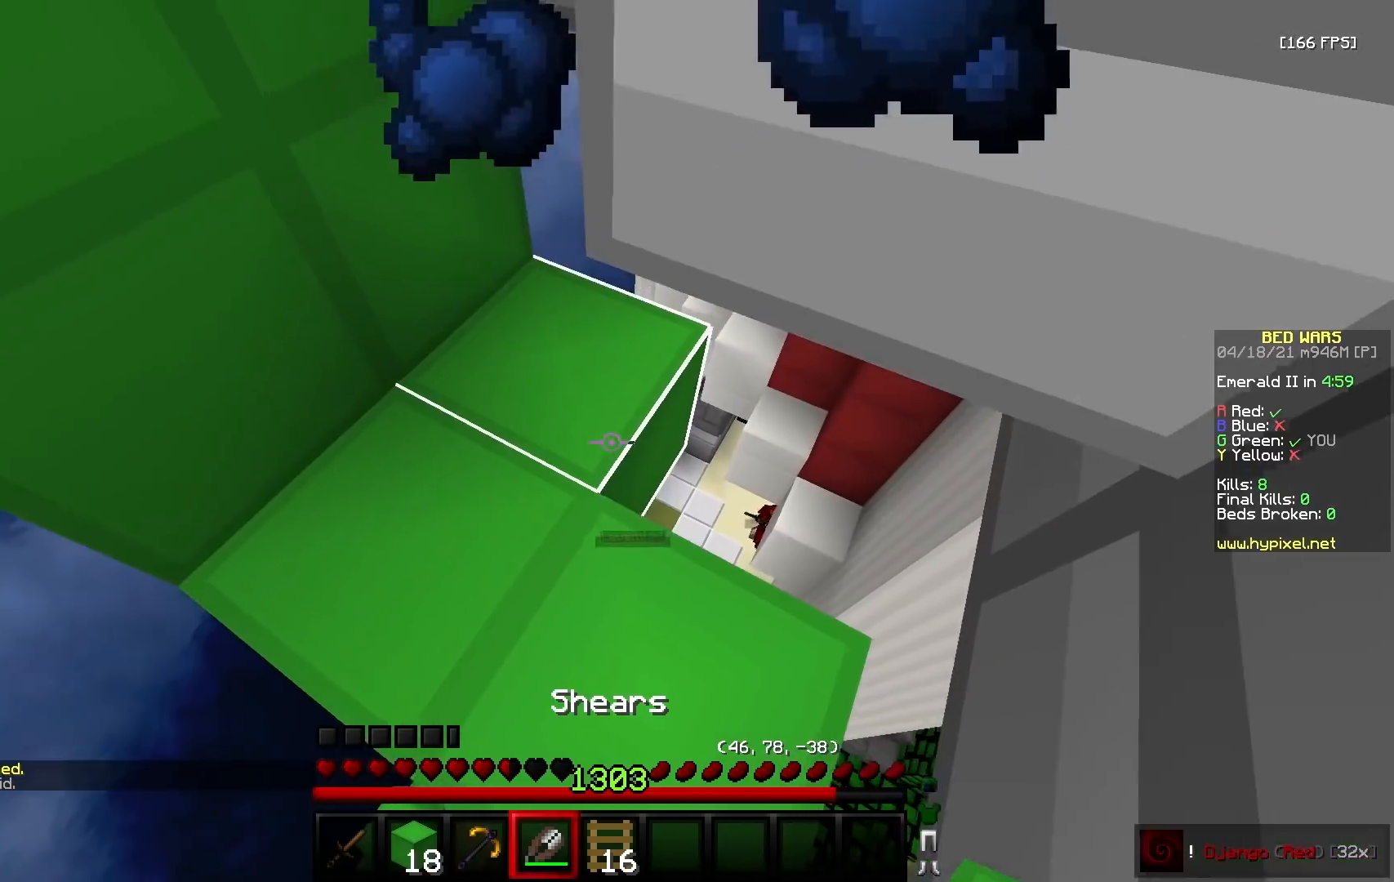
{"keys": ["d"], "mouse": [], "events": [[33, "w", "up"], [67, "mouse_right", "up"], [67, "s", "down"], [250, "d", "down"], [333, "s", "up"], [367, "d", "up"], [383, "a", "up"], [433, "d", "down"]]}
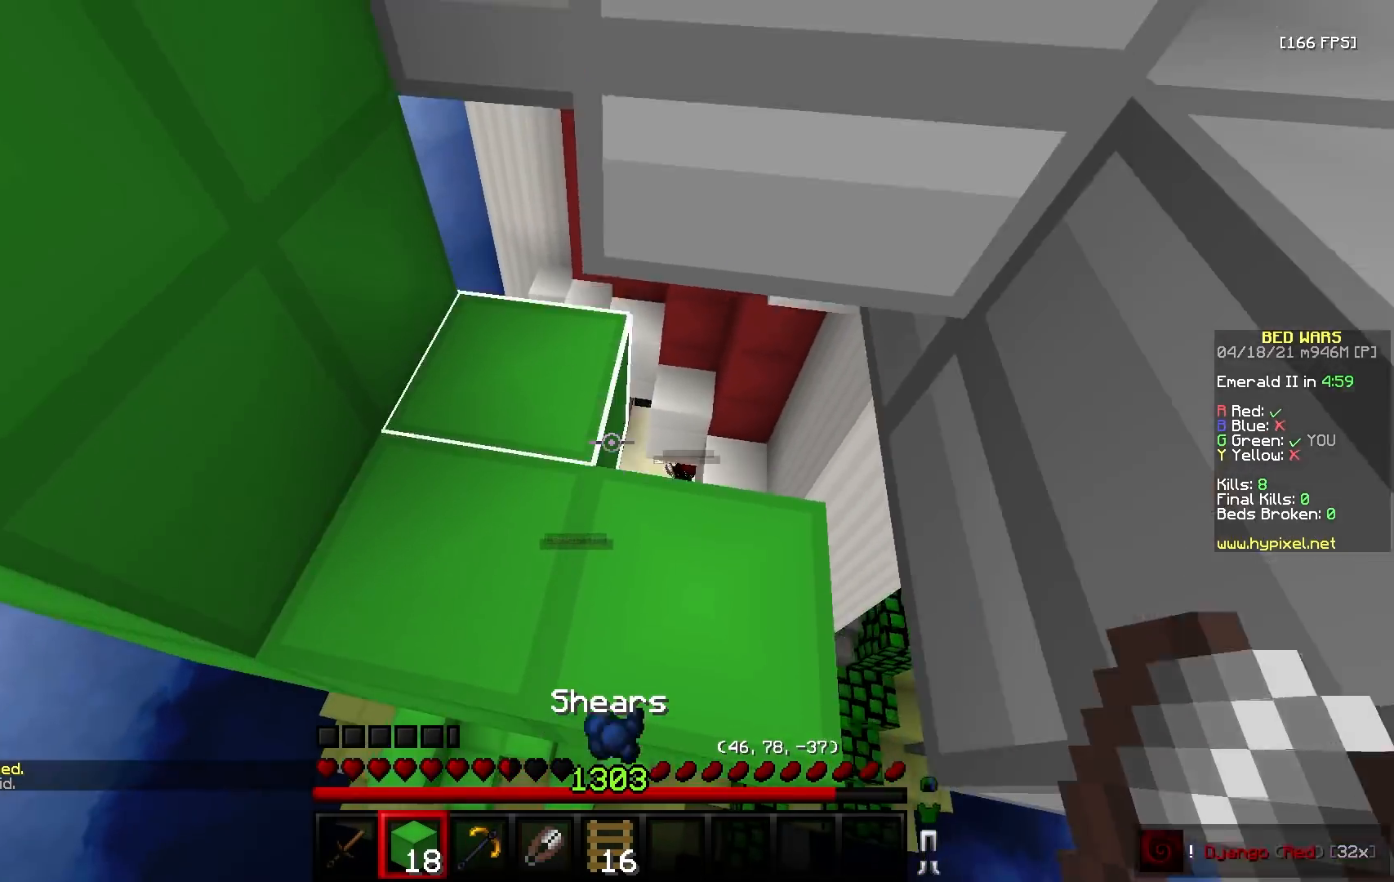
{"keys": ["d", "w"], "mouse": [], "events": [[117, "w", "down"], [200, "mouse_right", "down"], [300, "mouse_right", "up"]]}
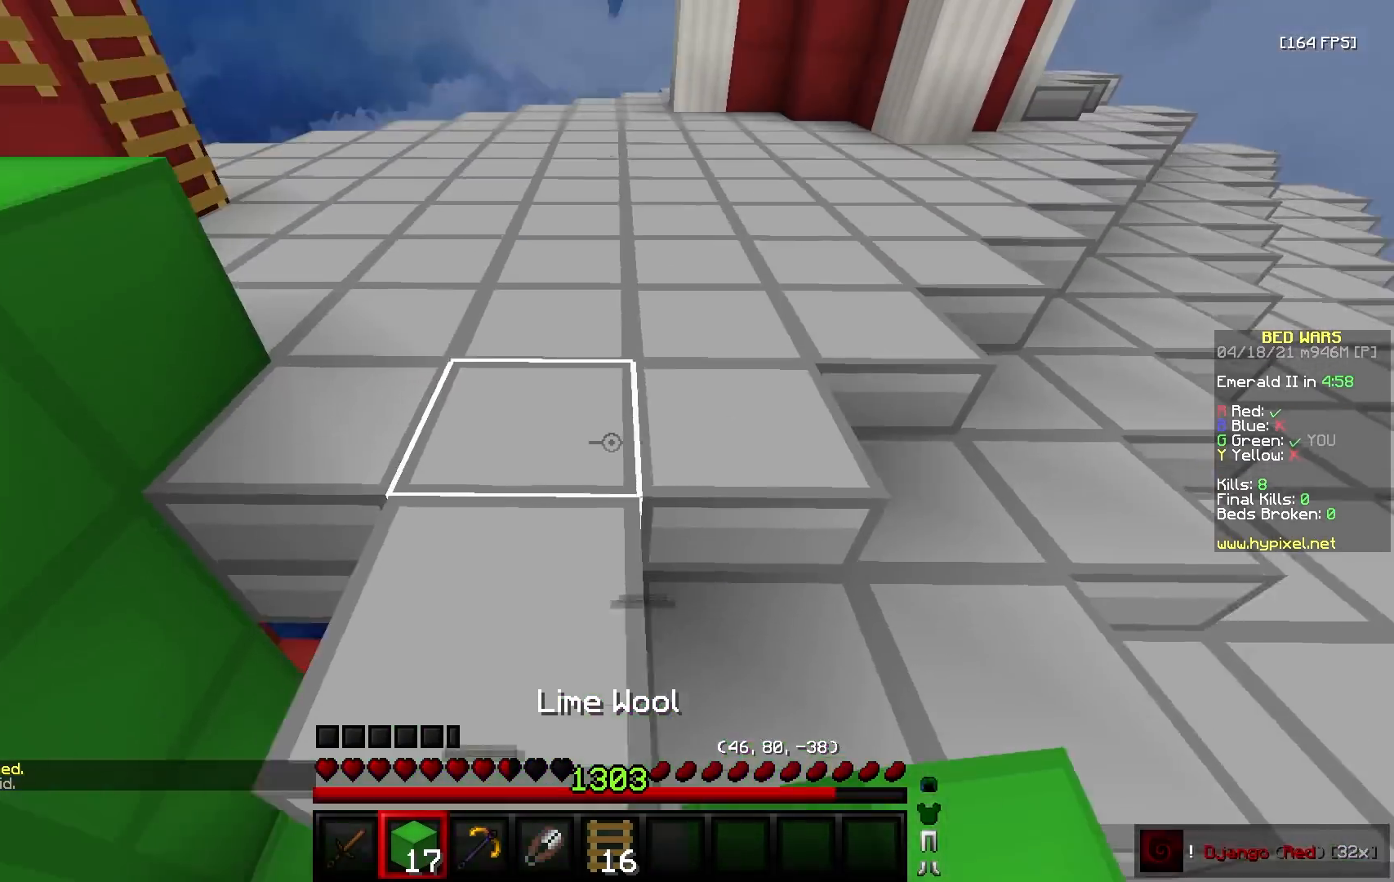
{"keys": ["d", "w"], "mouse": [], "events": [[33, "d", "up"], [500, "d", "down"]]}
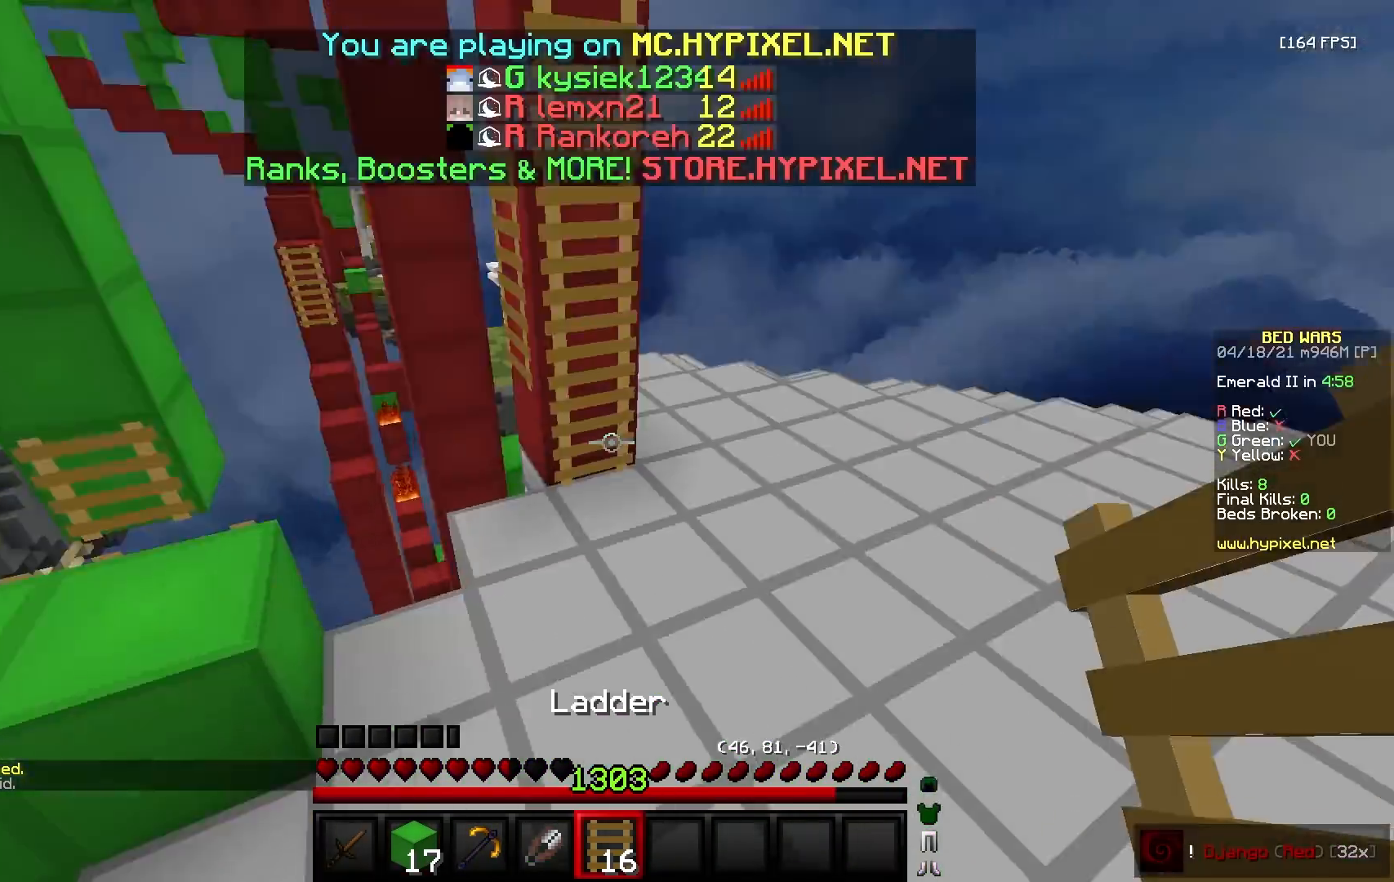
{"keys": ["w"], "mouse": [], "events": [[183, "d", "up"]]}
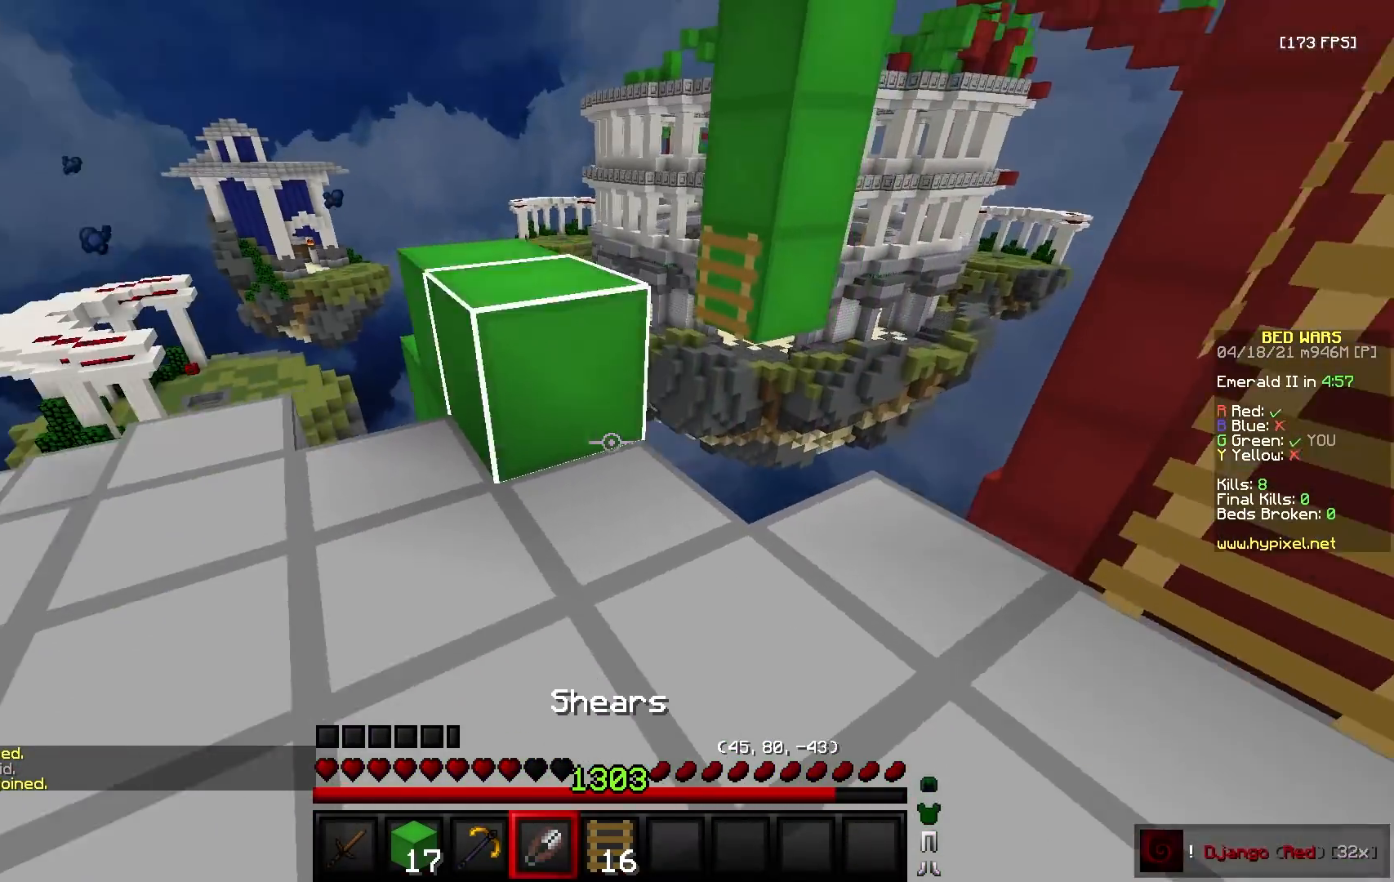
{"keys": ["d", "w"], "mouse": [], "events": [[33, "d", "down"], [333, "mouse_left", "down"], [450, "mouse_left", "up"]]}
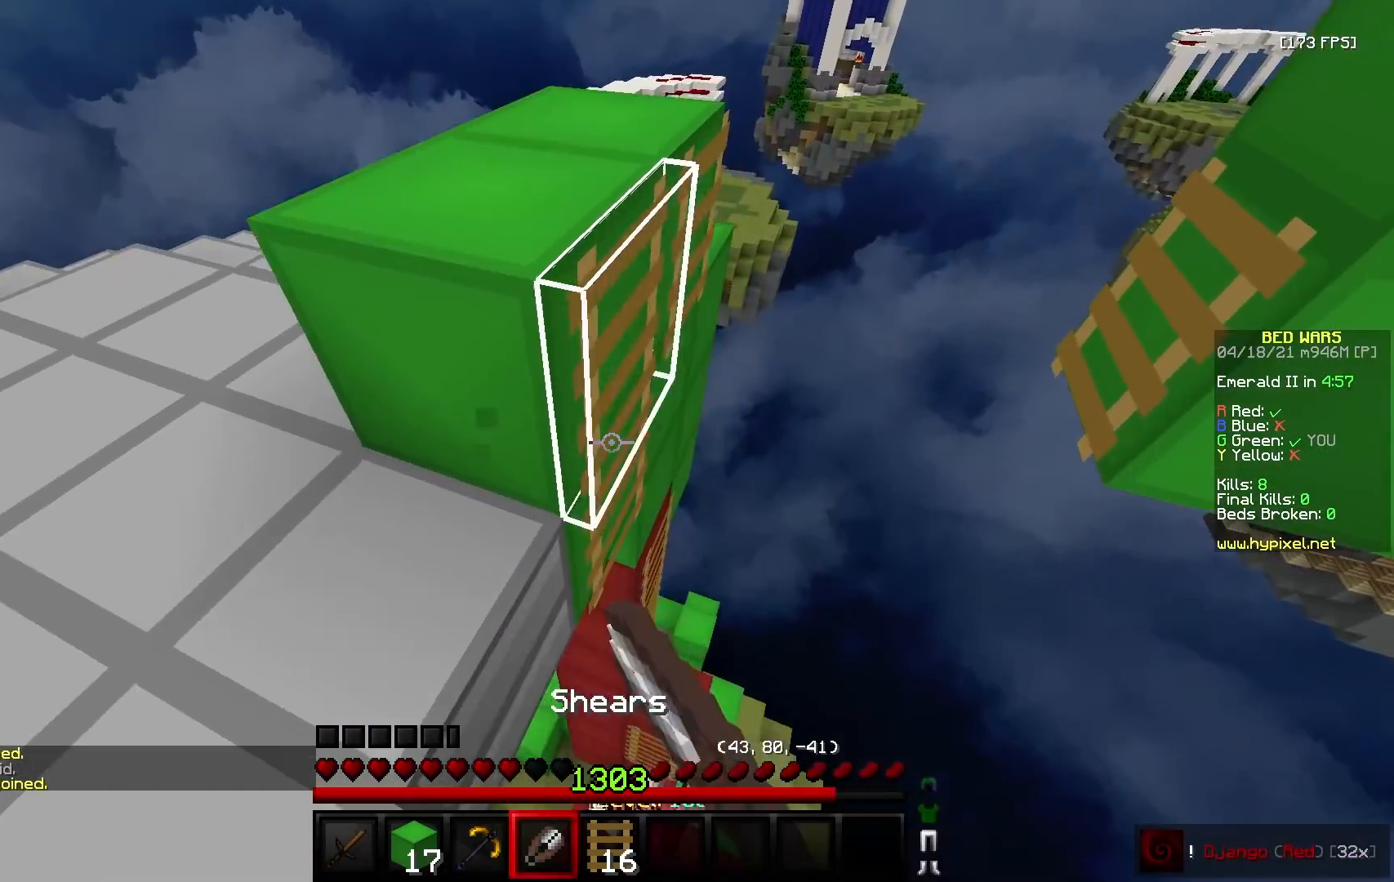
{"keys": ["a", "s"], "mouse": ["left"], "events": [[17, "w", "up"], [267, "mouse_left", "down"], [333, "d", "up"], [400, "s", "down"], [467, "a", "down"]]}
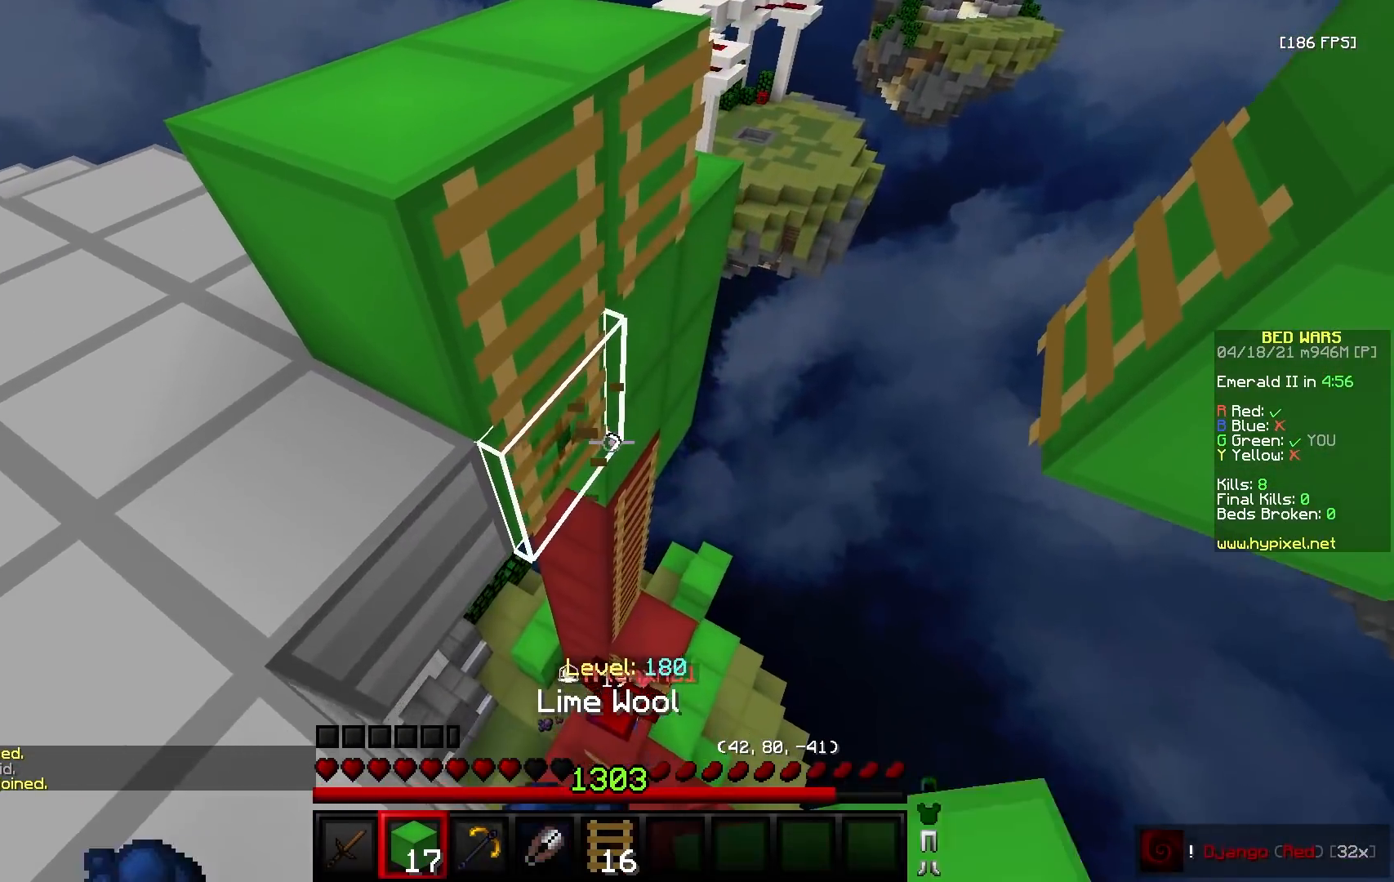
{"keys": ["a", "s"], "mouse": ["right"], "events": [[117, "s", "up"], [233, "a", "up"], [250, "d", "down"], [250, "mouse_left", "up"], [317, "w", "down"], [350, "d", "up"], [383, "w", "up"], [417, "a", "down"], [417, "mouse_right", "down"], [467, "s", "down"]]}
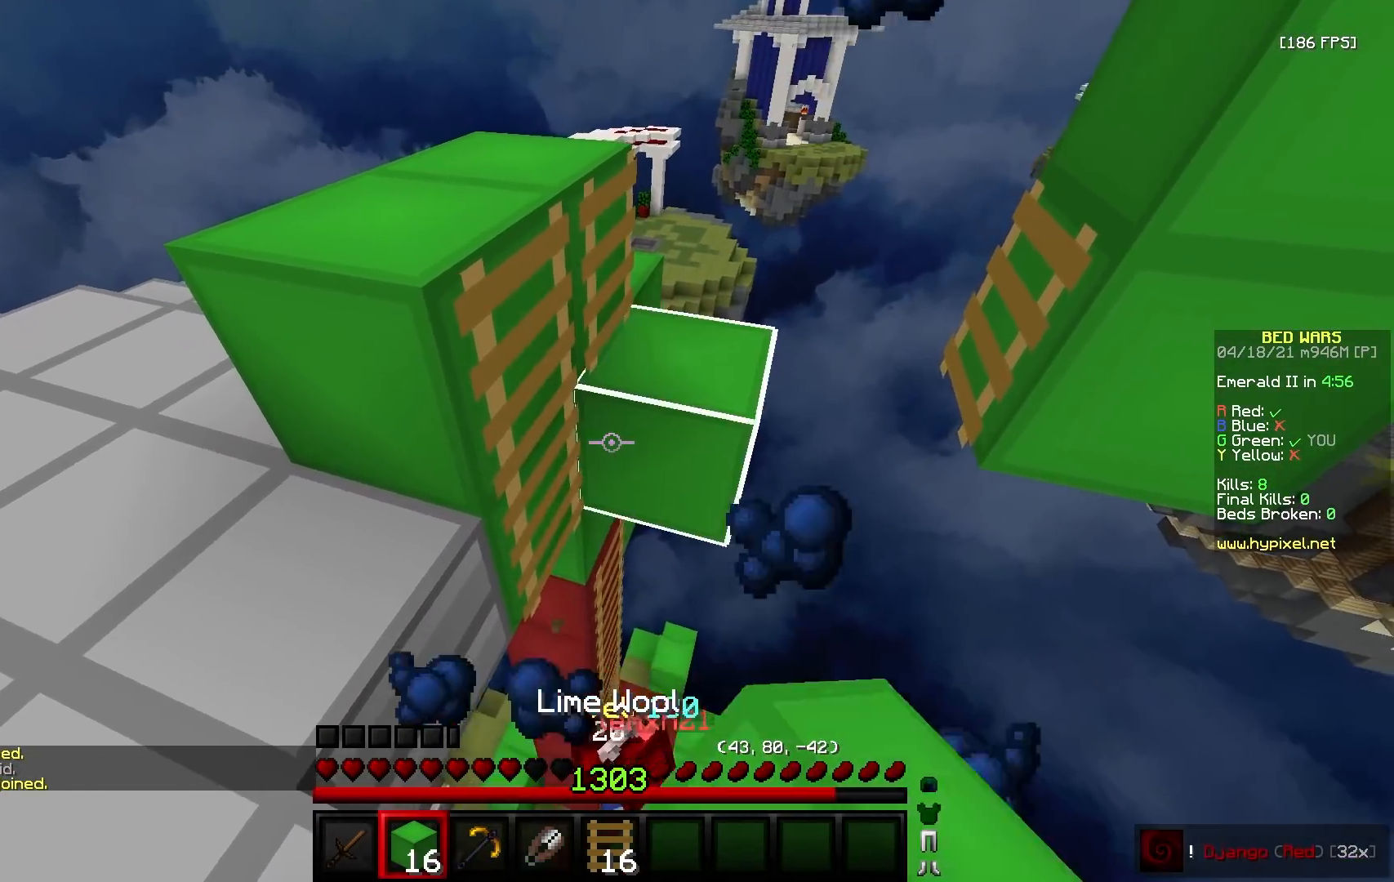
{"keys": ["a", "s"], "mouse": [], "events": [[200, "mouse_right", "up"]]}